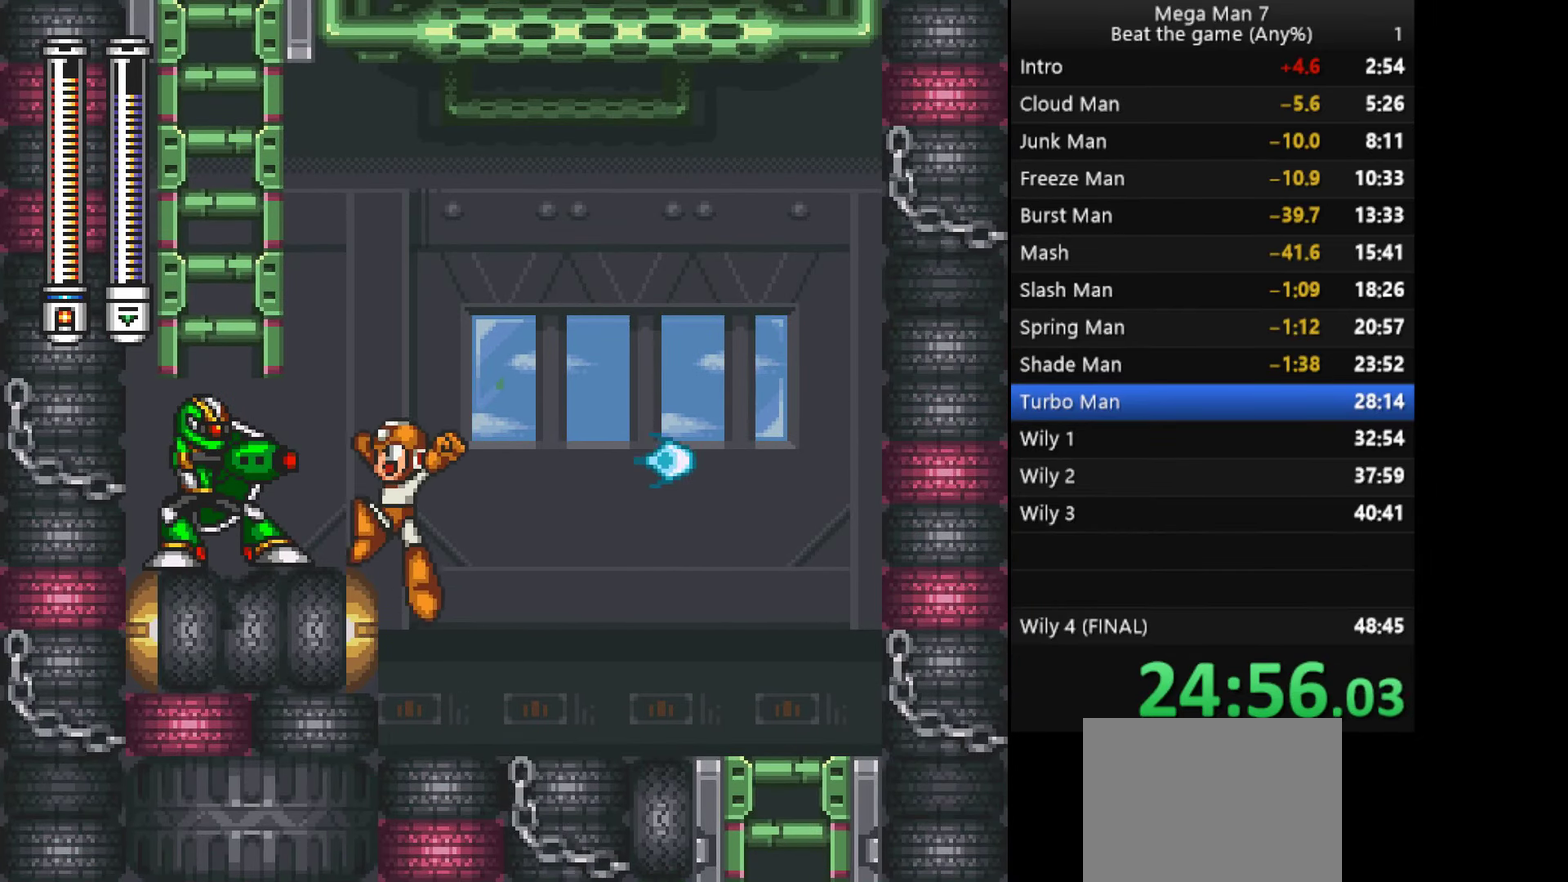
Gameplay with a controller (PlayStation layout); each line is a JSON object with the inputs held at the frame after it. "events" lists button and stick changes between this image and that frame as [ms after this image, input, new state], when the widget could be followed in between. Not read: R3 right_stick.
{"buttons": ["CROSS"], "left_stick": "left", "events": [[67, "left_stick", "center"], [184, "CROSS", "down"], [284, "left_stick", "left"]]}
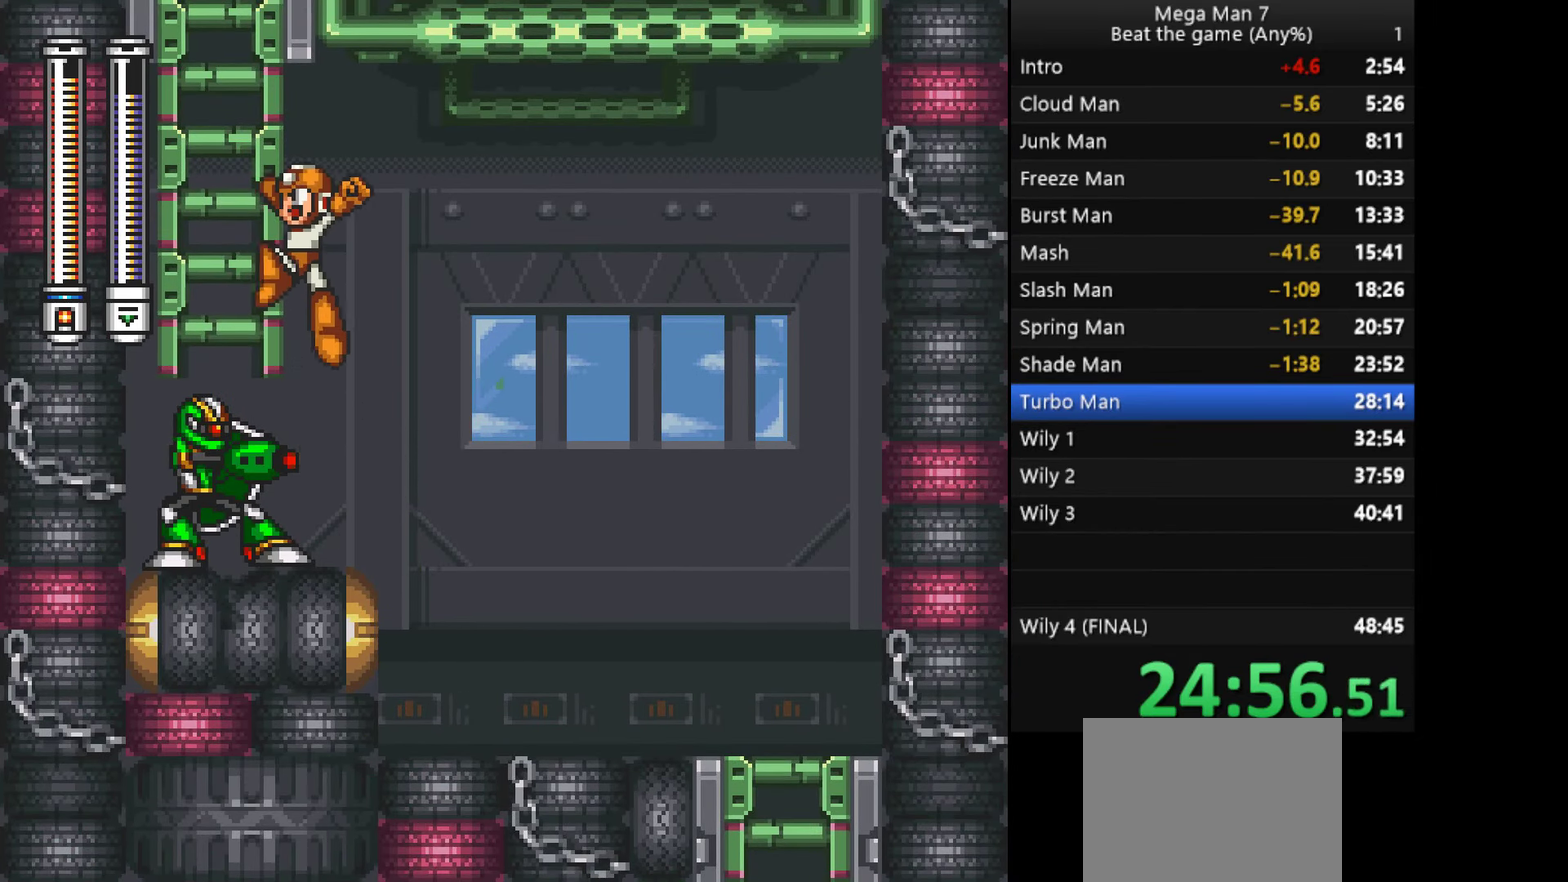
{"buttons": [], "left_stick": "up", "events": [[83, "left_stick", "up-left"], [200, "left_stick", "up"], [317, "CROSS", "up"]]}
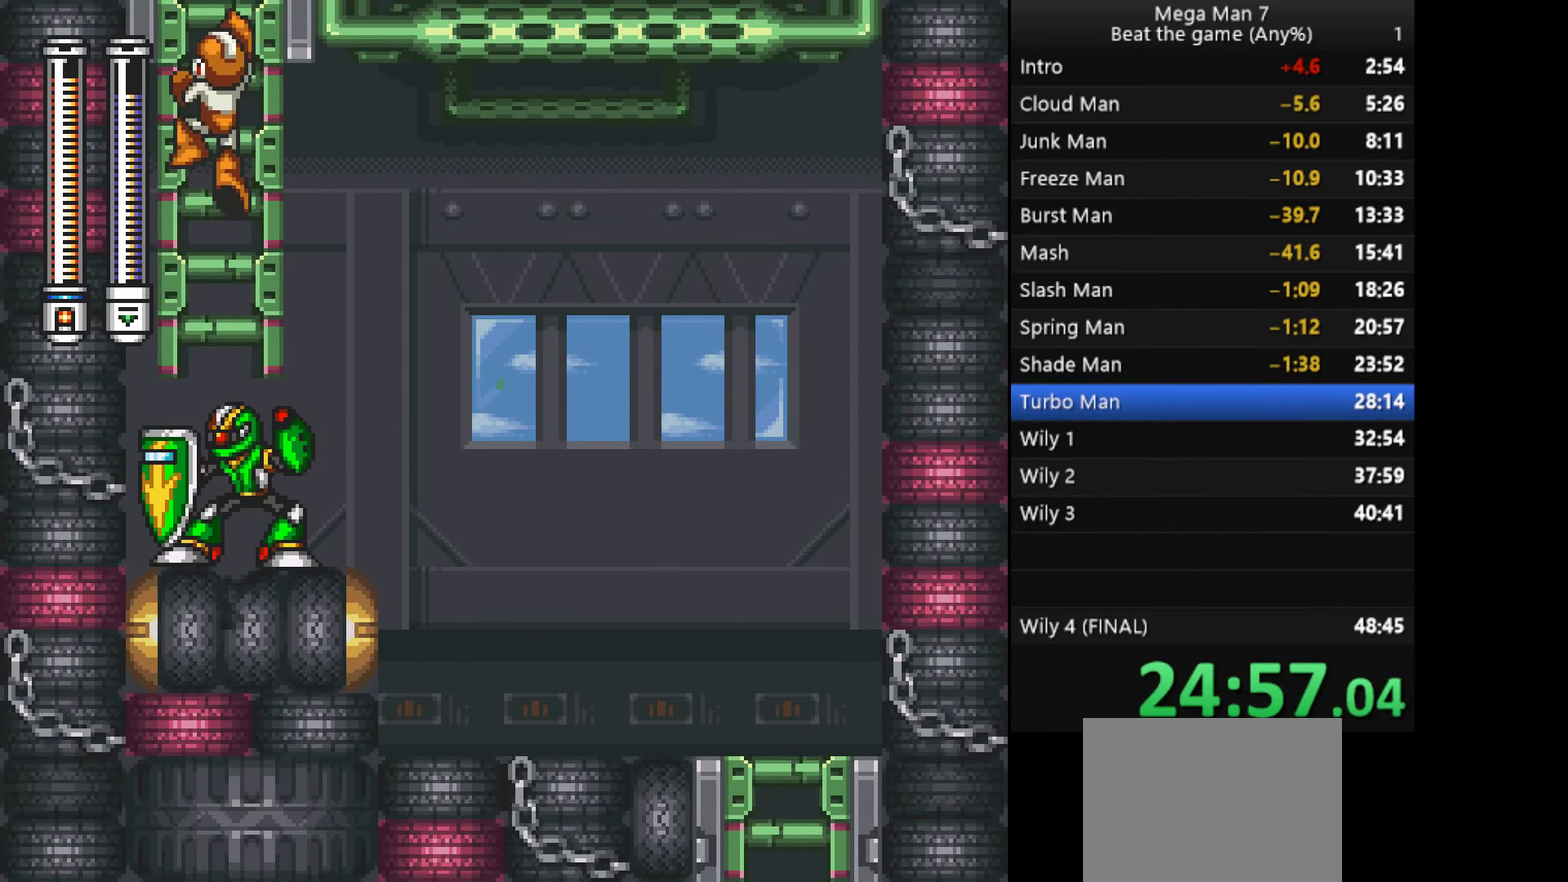
{"buttons": [], "left_stick": "up", "events": []}
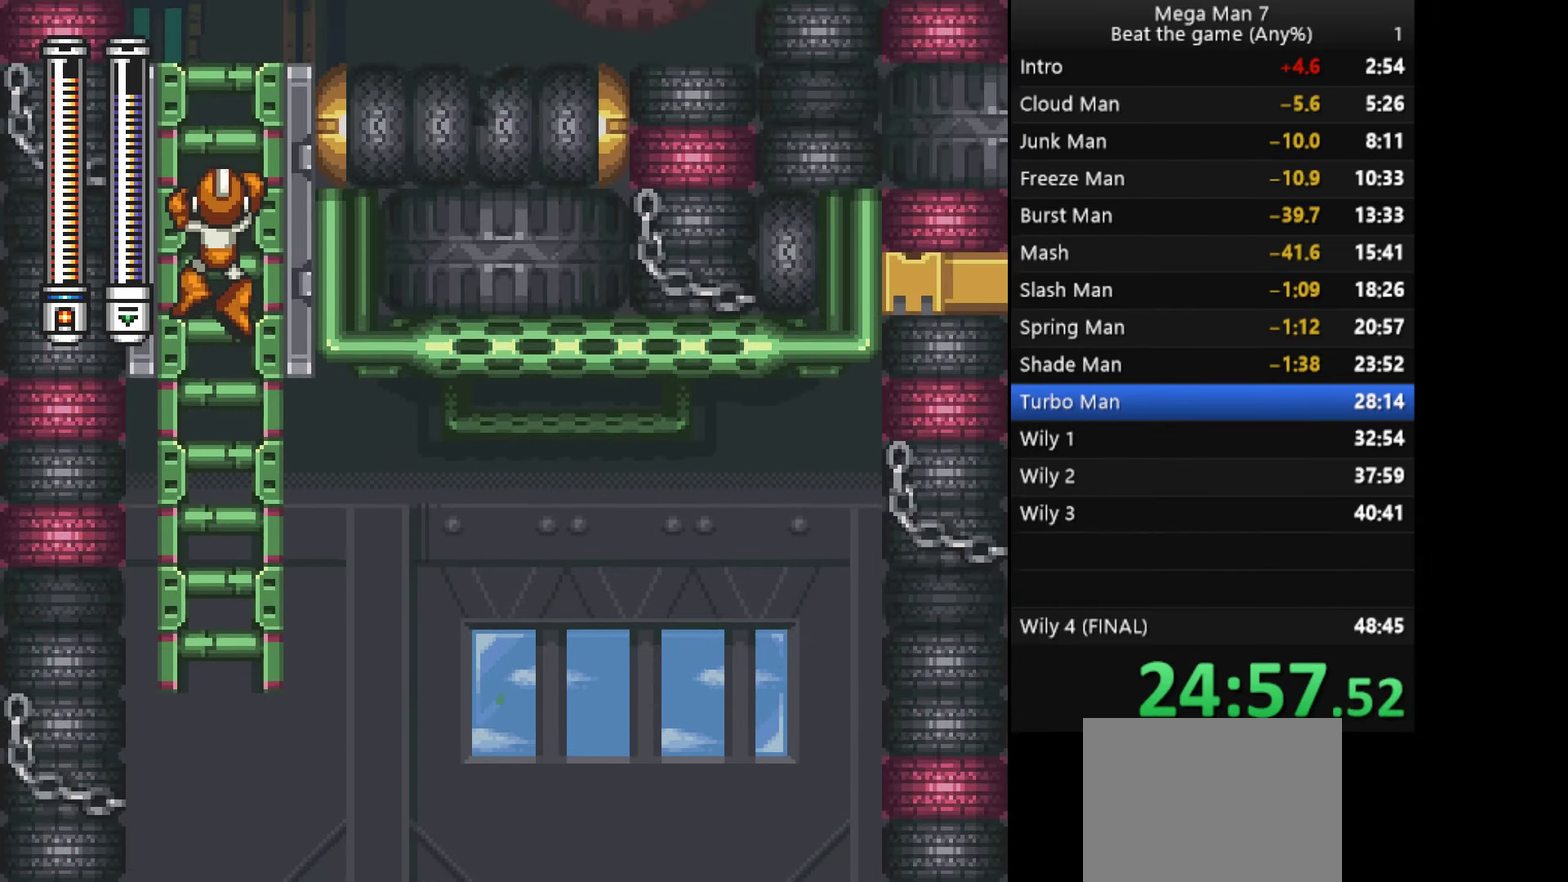
{"buttons": [], "left_stick": "up-right", "events": [[334, "left_stick", "up-right"]]}
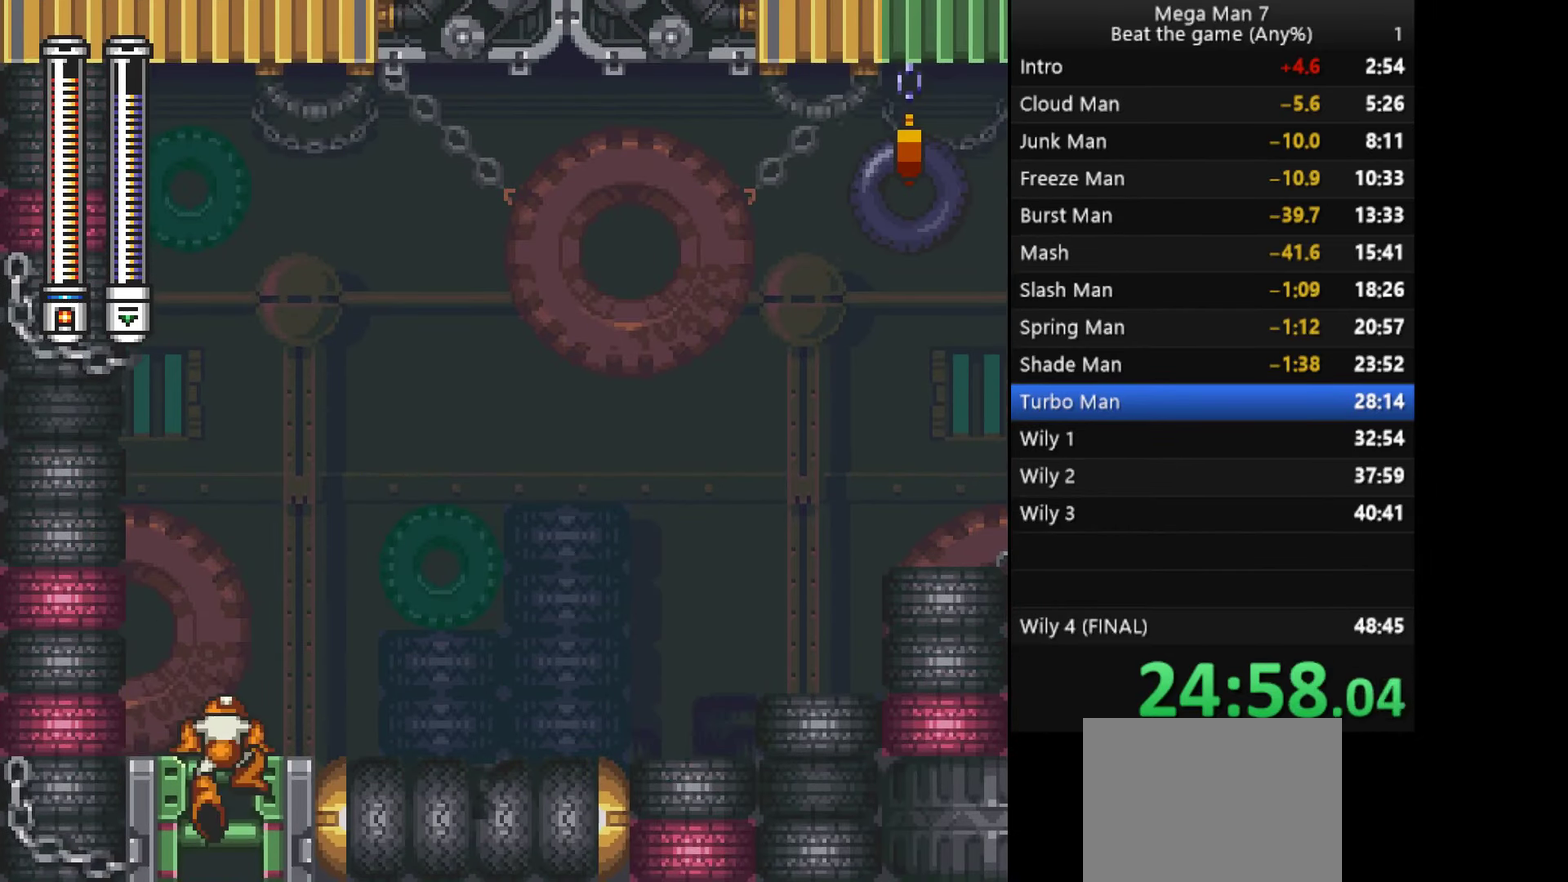
{"buttons": ["CROSS"], "left_stick": "down"}
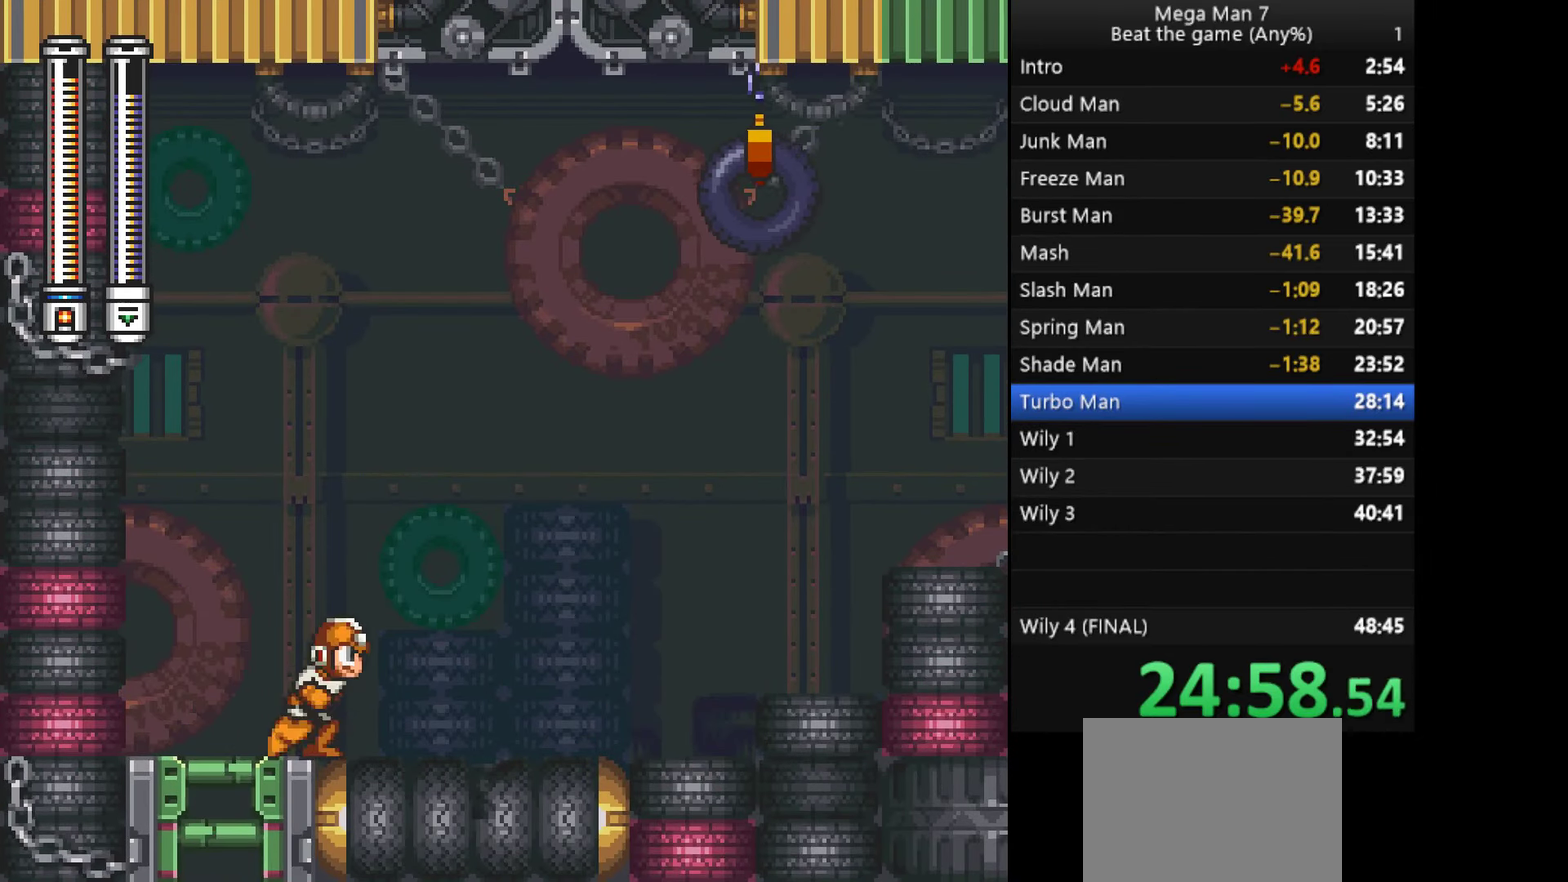
{"buttons": ["CROSS"], "left_stick": "right"}
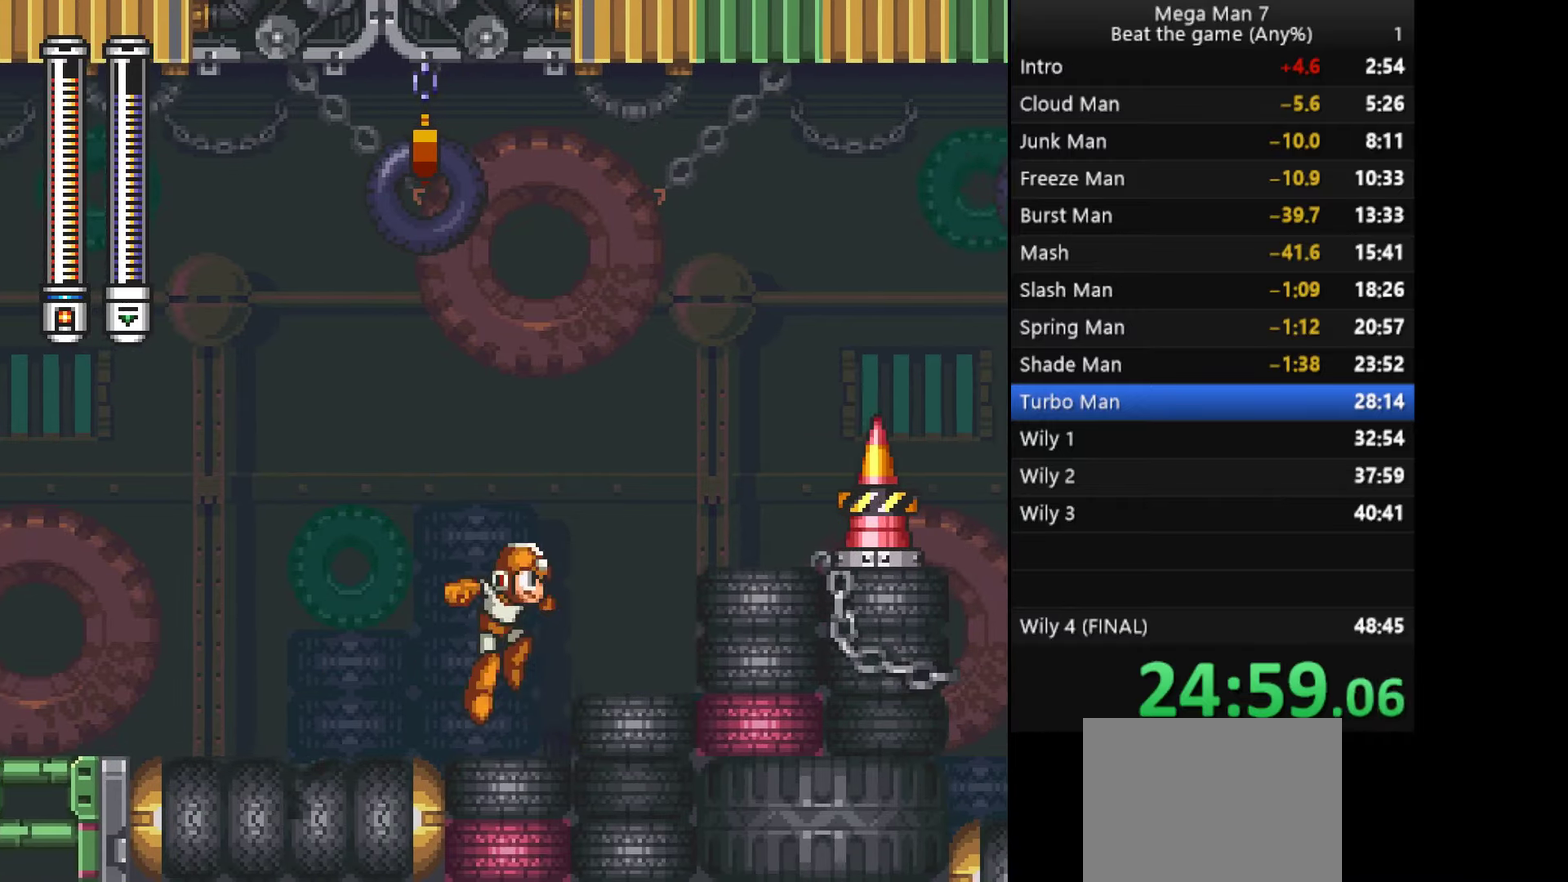
{"buttons": [], "left_stick": "right", "events": [[33, "CROSS", "up"], [300, "CROSS", "down"], [450, "CROSS", "up"]]}
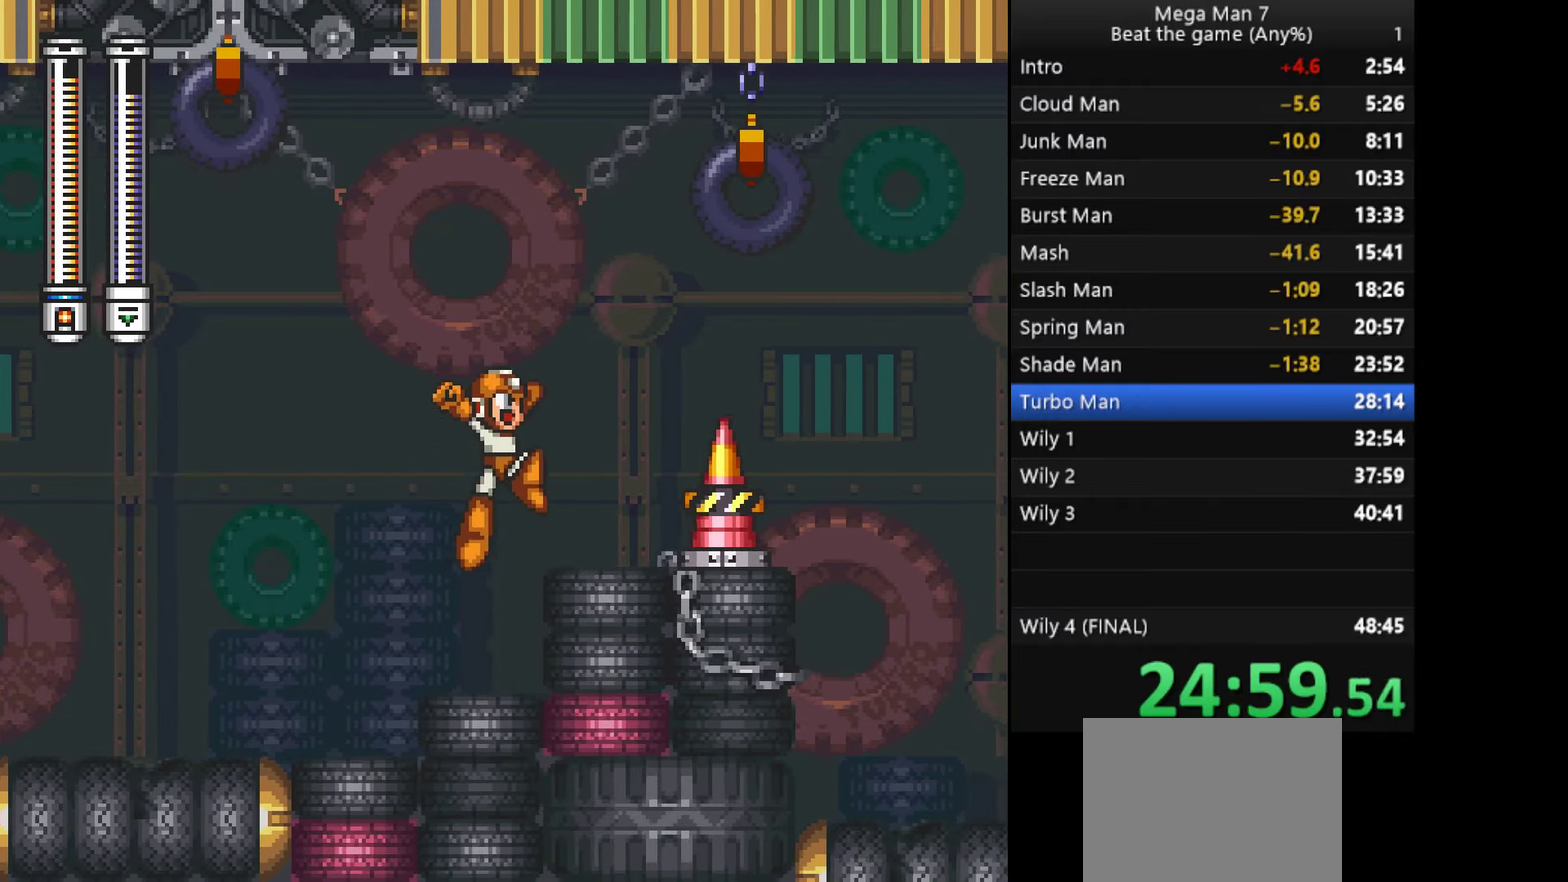
{"buttons": [], "left_stick": "up-right", "events": [[200, "CROSS", "down"], [234, "left_stick", "down-right"], [284, "left_stick", "right"], [317, "CROSS", "up"], [334, "left_stick", "up-right"]]}
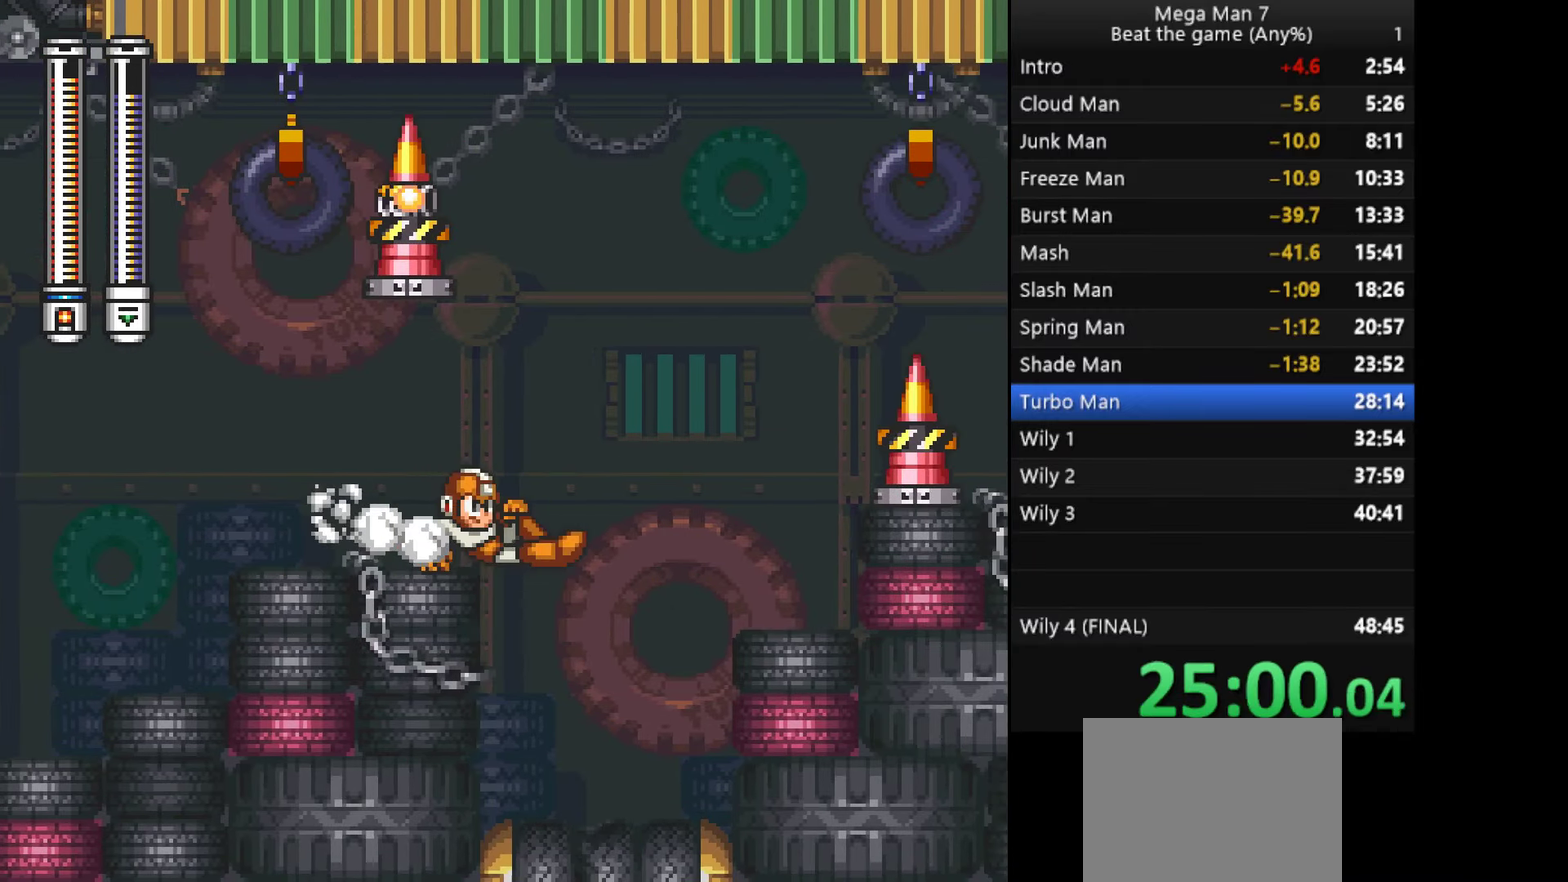
{"buttons": ["CROSS"], "left_stick": "up-right", "events": [[450, "CROSS", "down"]]}
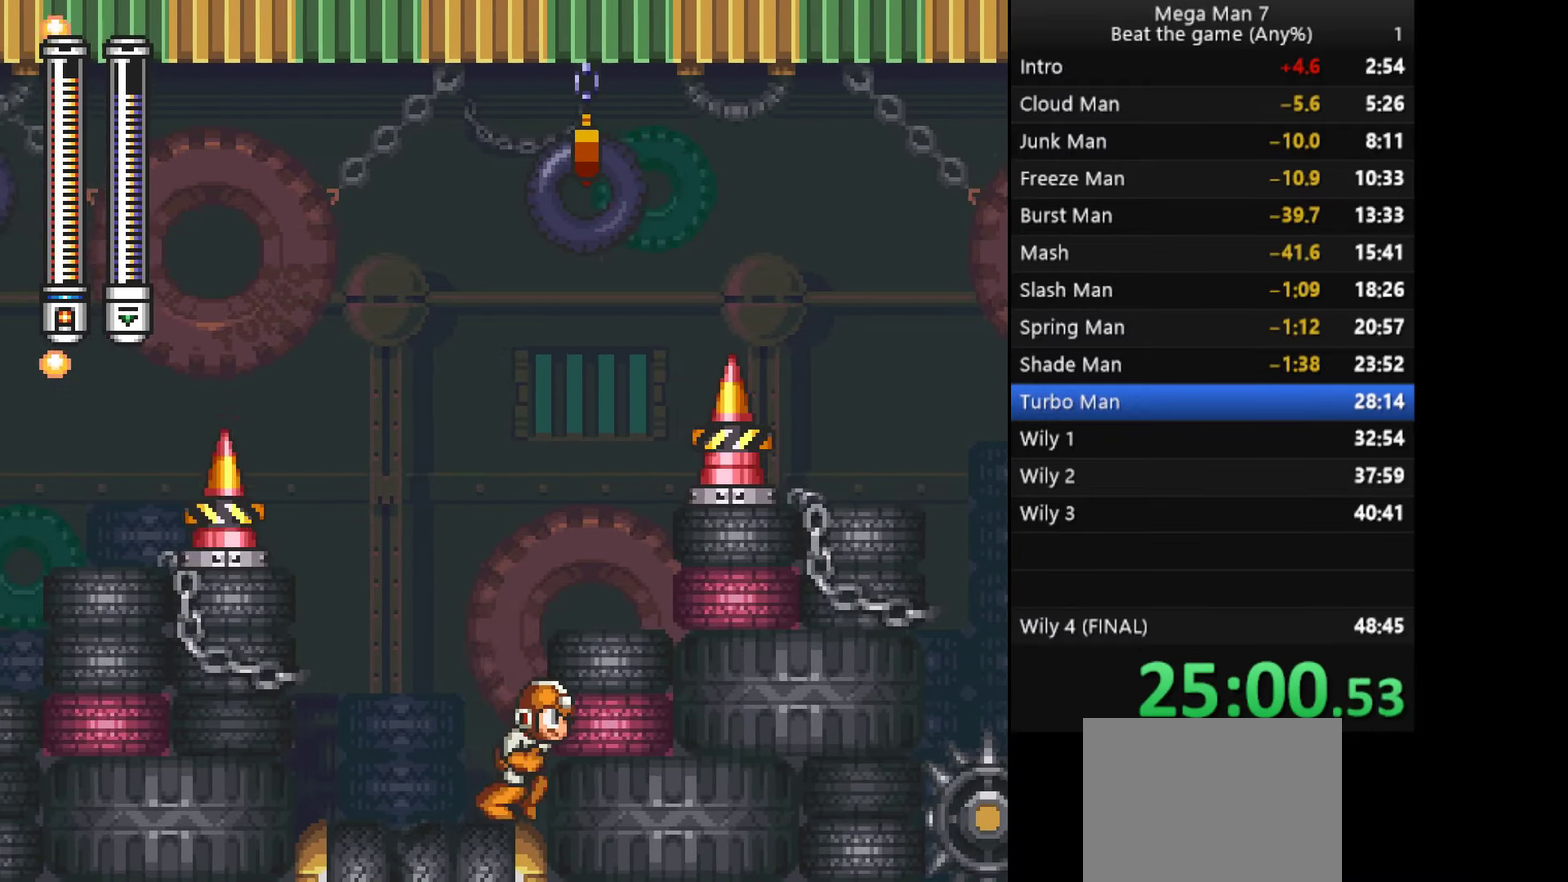
{"buttons": [], "left_stick": "right", "events": [[200, "left_stick", "right"], [334, "SQUARE", "down"], [401, "CROSS", "up"], [451, "SQUARE", "up"]]}
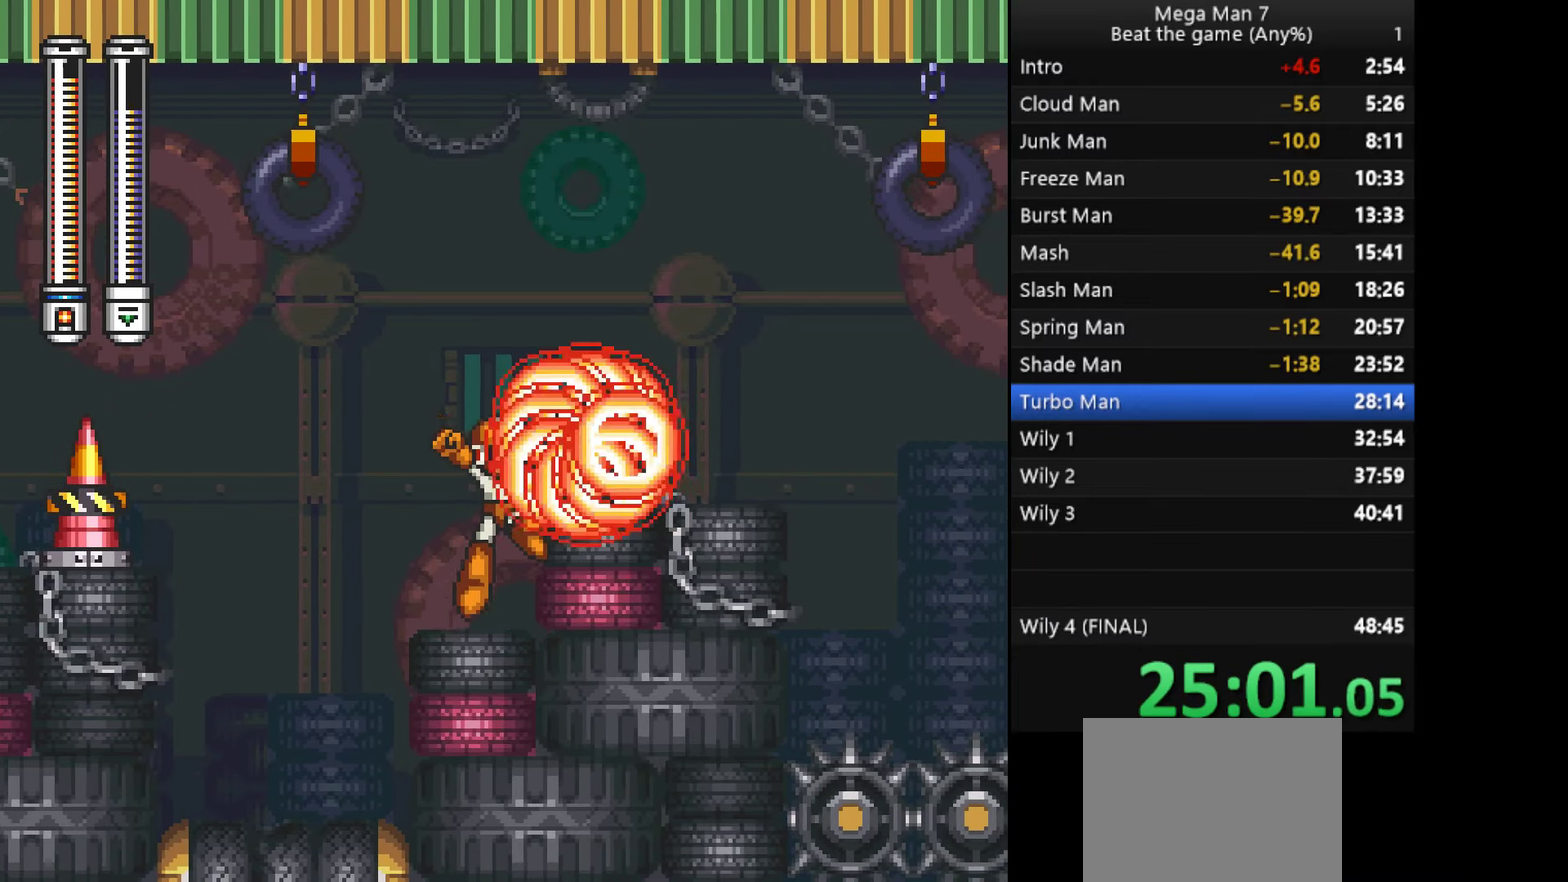
{"buttons": [], "left_stick": "down-right"}
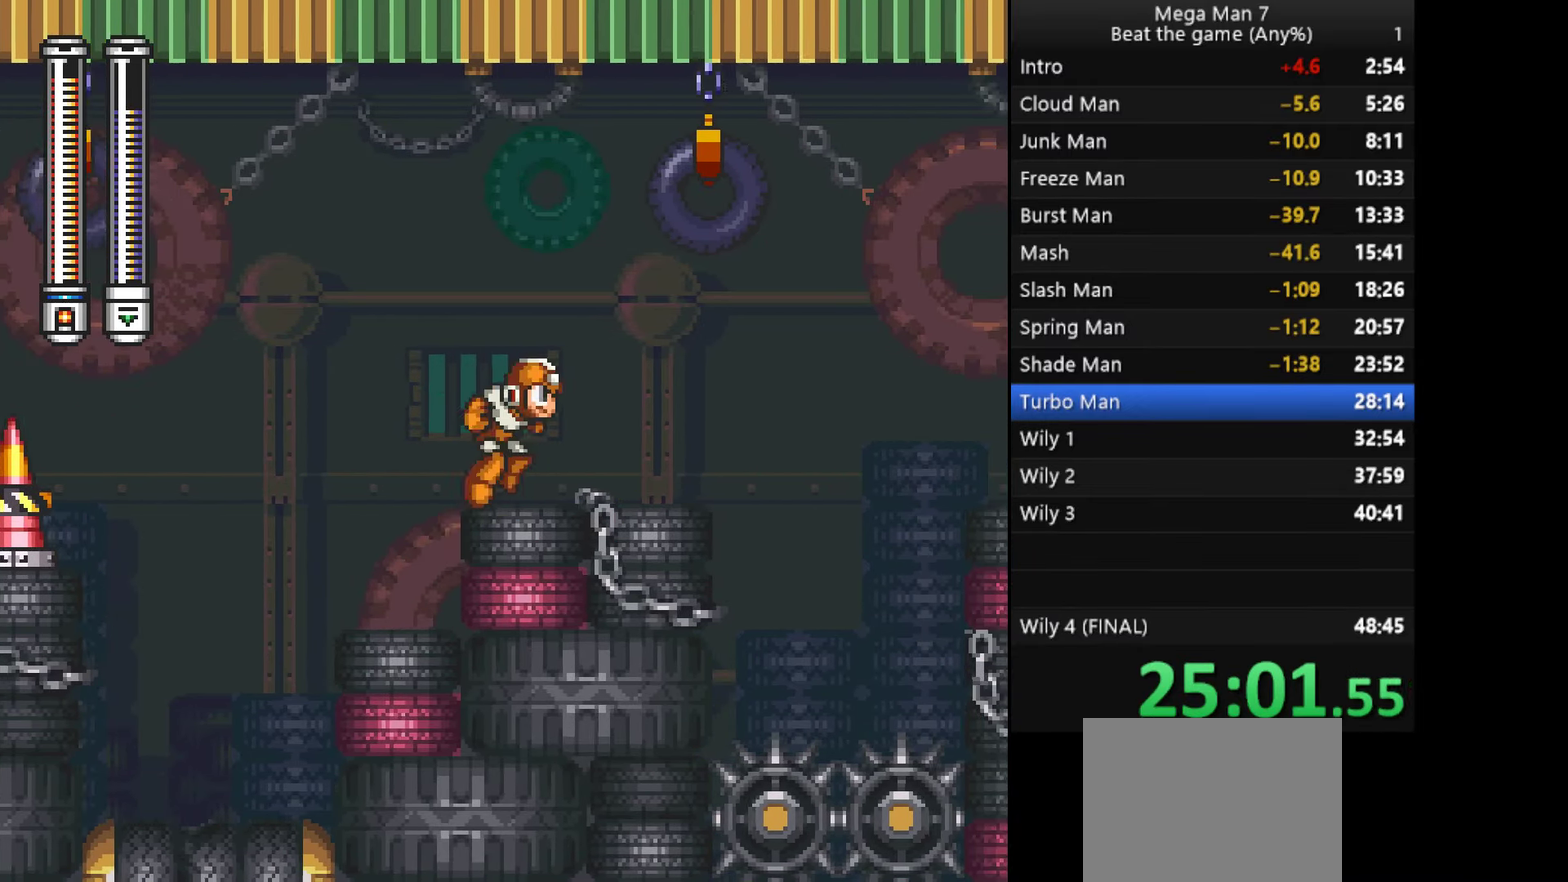
{"buttons": ["CROSS"], "left_stick": "right"}
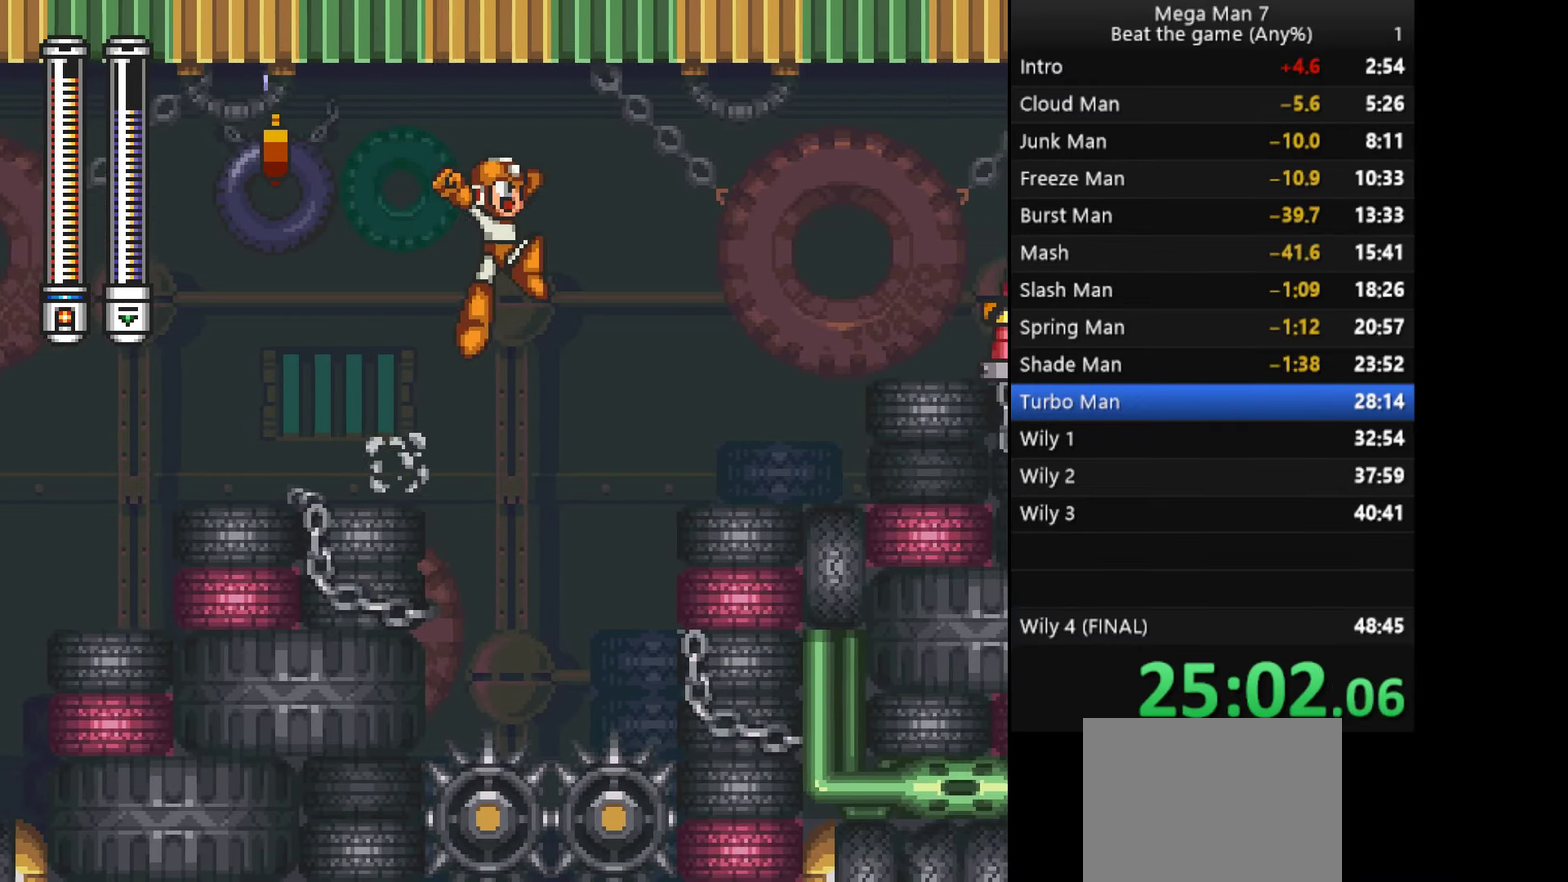
{"buttons": [], "left_stick": "right", "events": [[317, "SQUARE", "down"], [467, "SQUARE", "up"], [500, "CROSS", "up"]]}
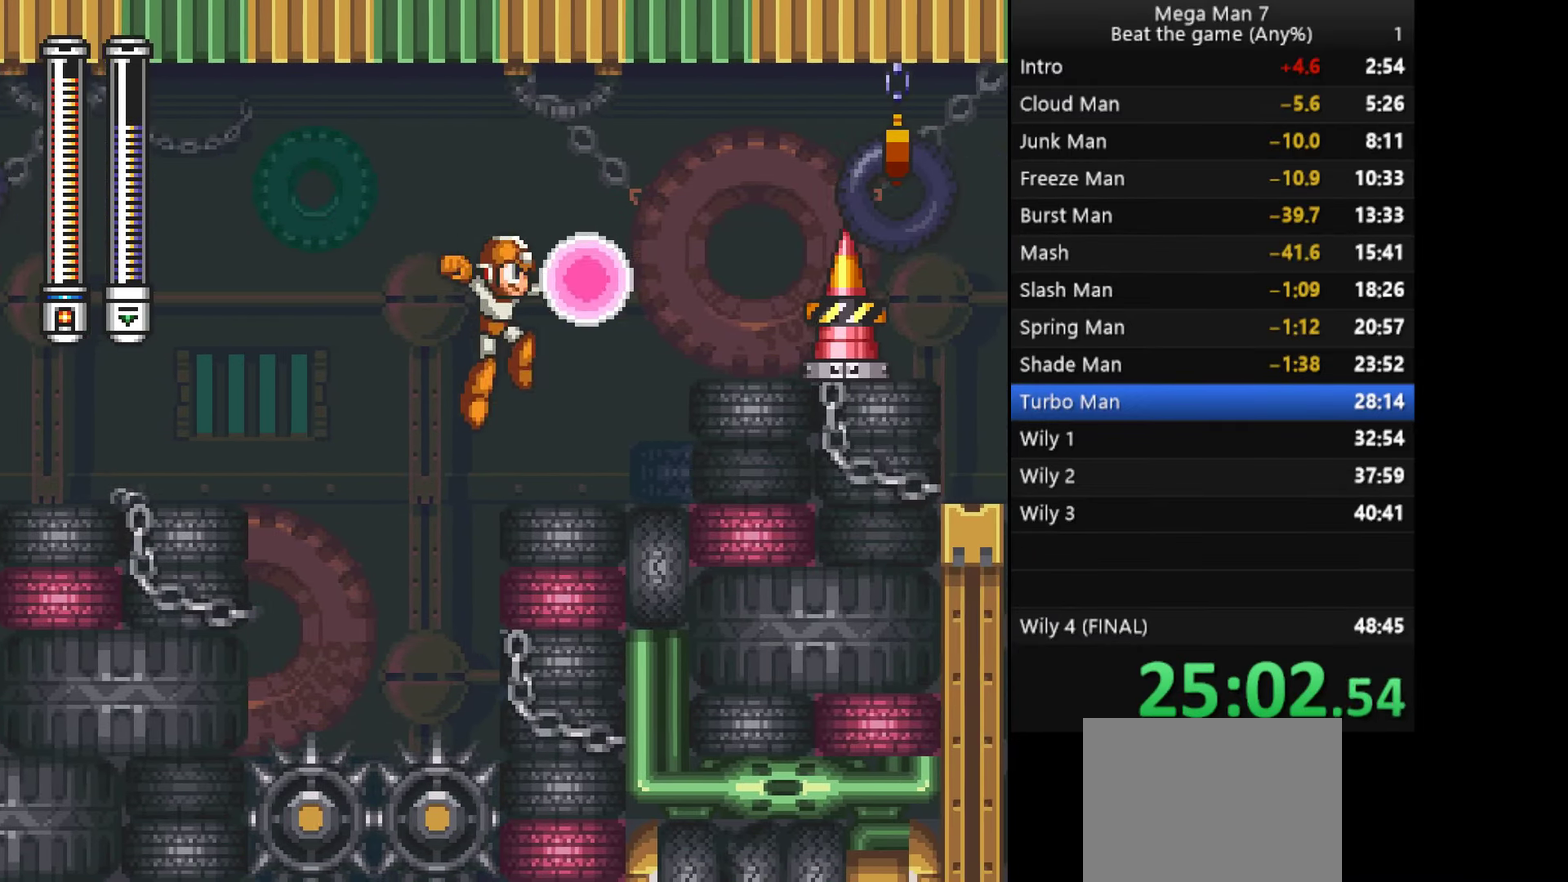
{"buttons": [], "left_stick": "right", "events": []}
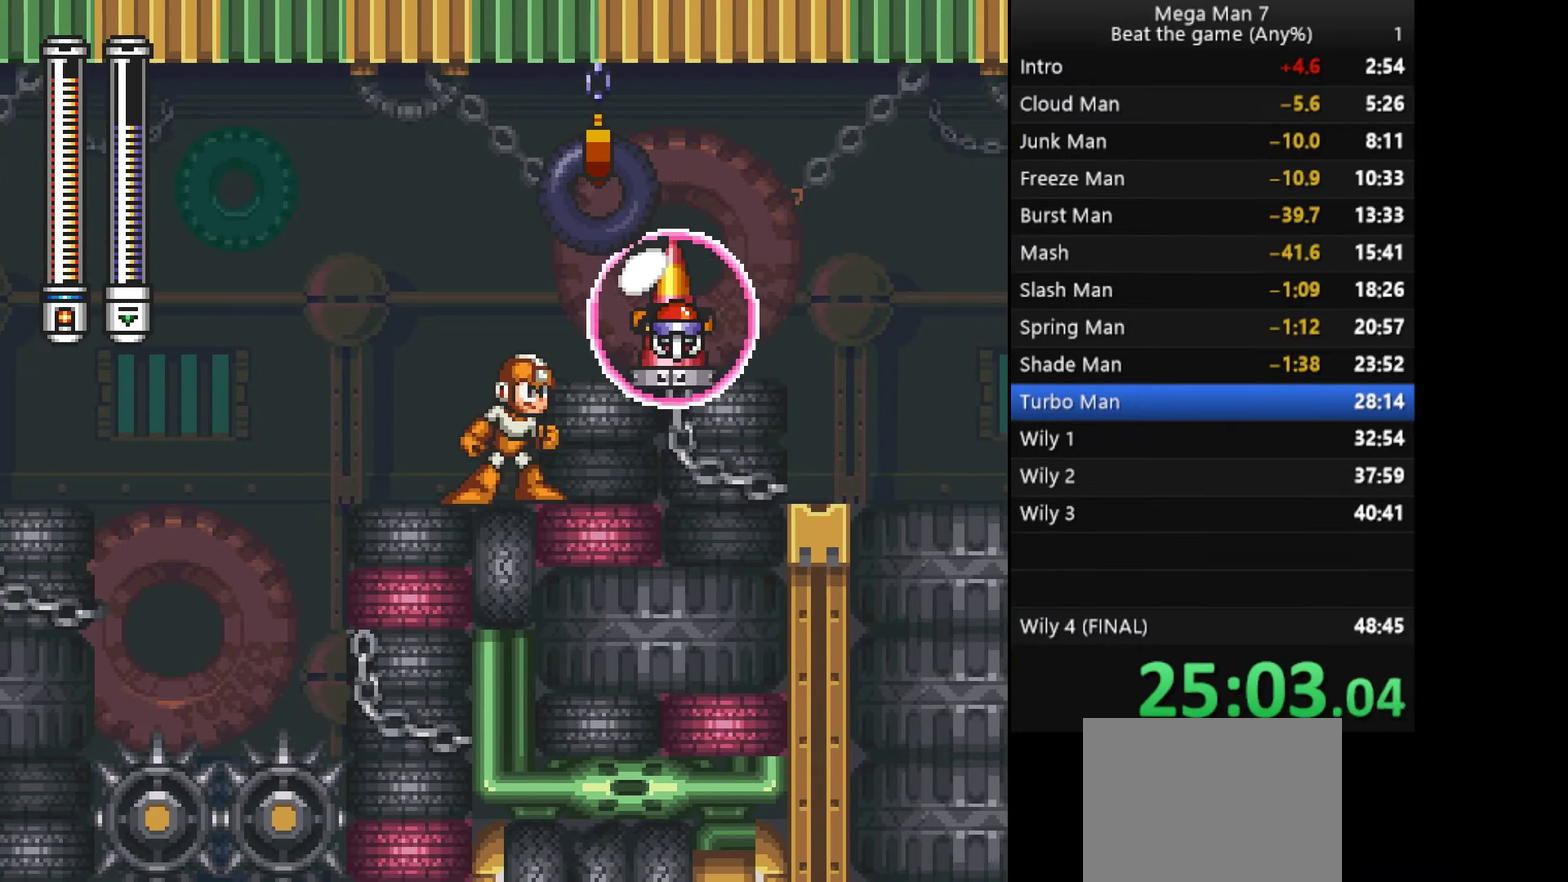
{"buttons": ["CROSS"], "left_stick": "right", "events": [[417, "CROSS", "down"]]}
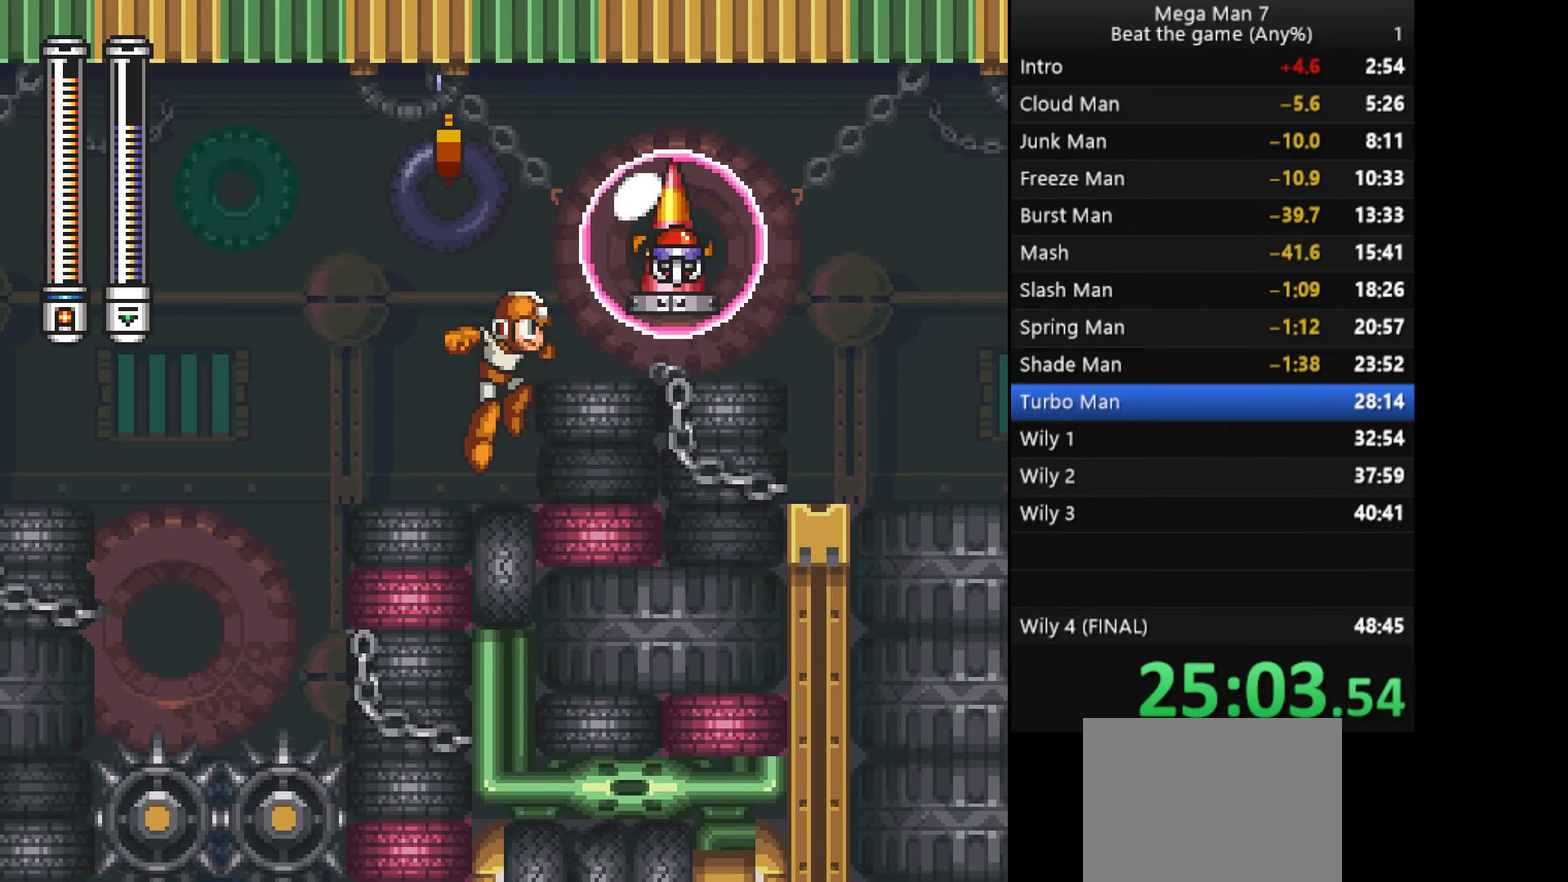
{"buttons": [], "left_stick": "right", "events": [[50, "CROSS", "up"], [250, "left_stick", "down-right"], [301, "CROSS", "down"], [367, "left_stick", "right"], [434, "CROSS", "up"]]}
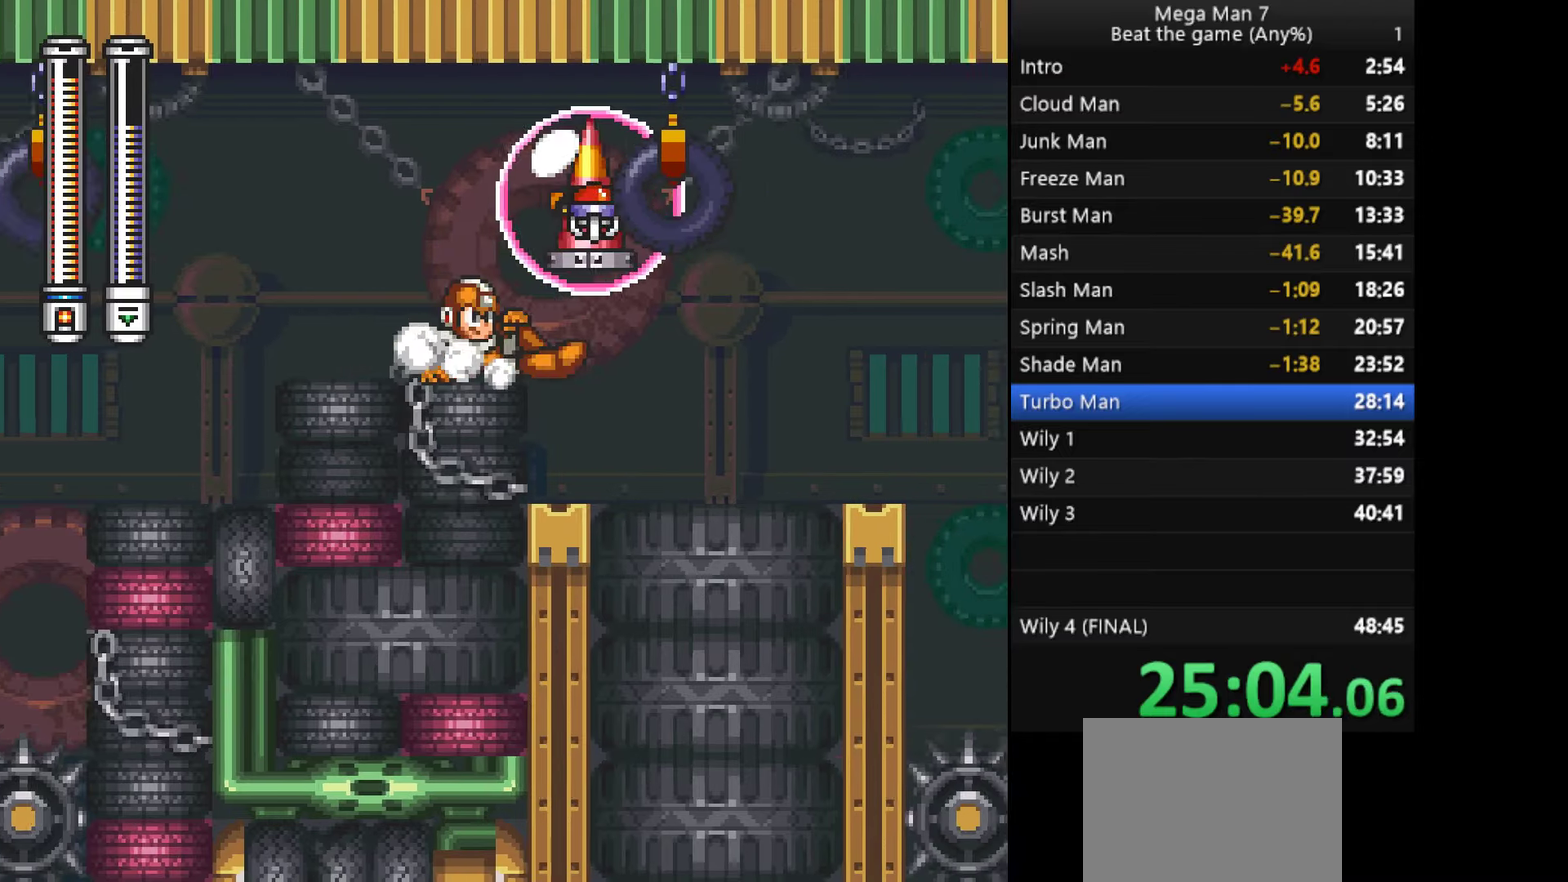
{"buttons": ["CROSS"], "left_stick": "down", "events": [[167, "left_stick", "left"], [350, "left_stick", "right"], [450, "left_stick", "down"], [467, "CROSS", "down"]]}
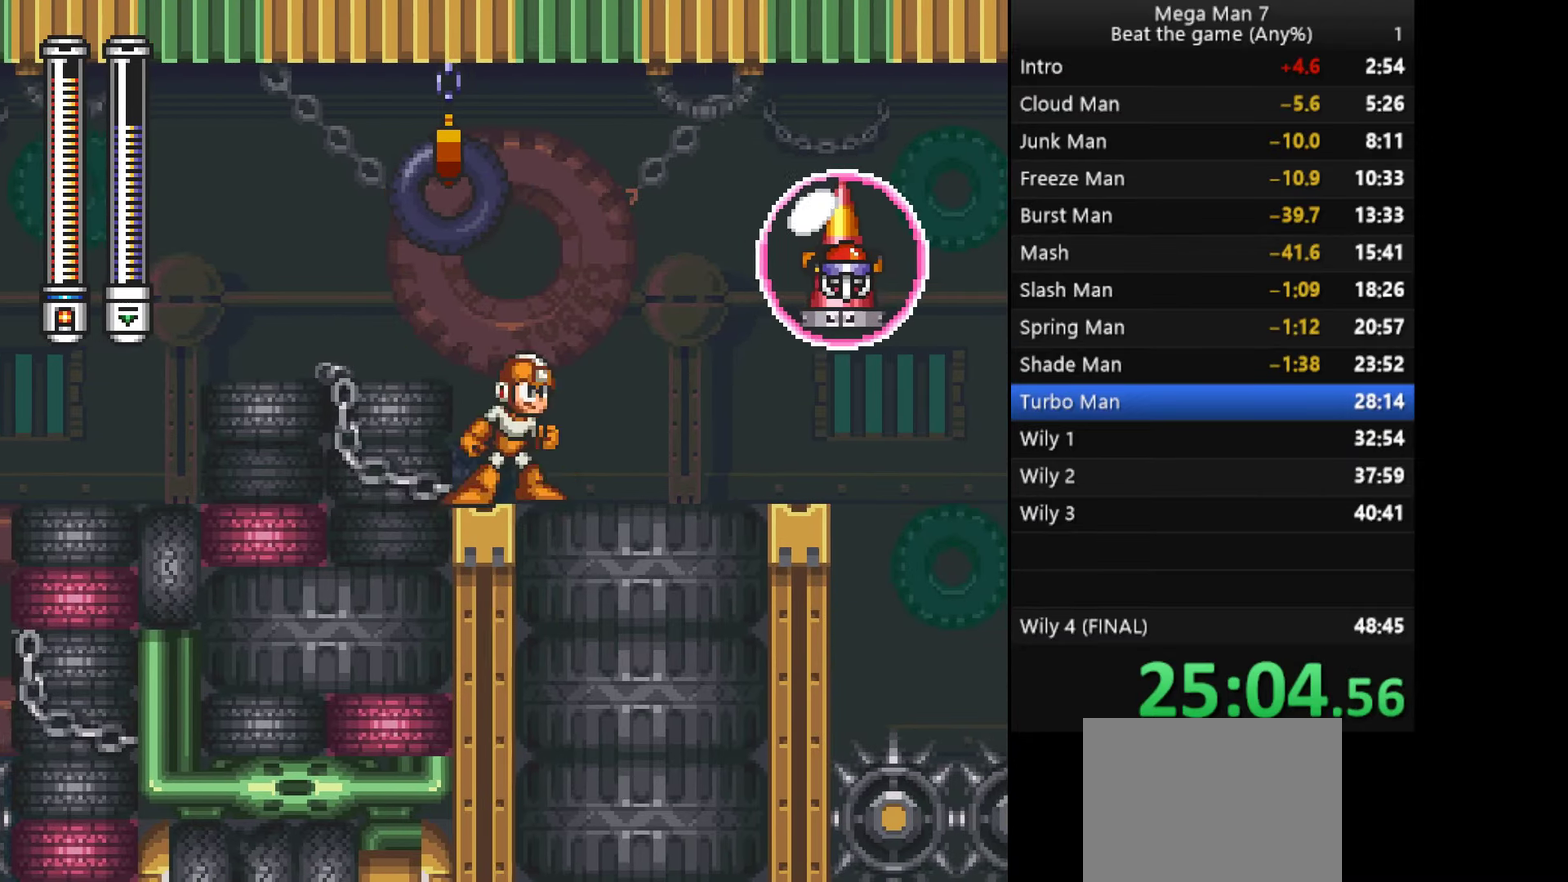
{"buttons": [], "left_stick": "right", "events": [[67, "left_stick", "right"], [84, "CROSS", "up"]]}
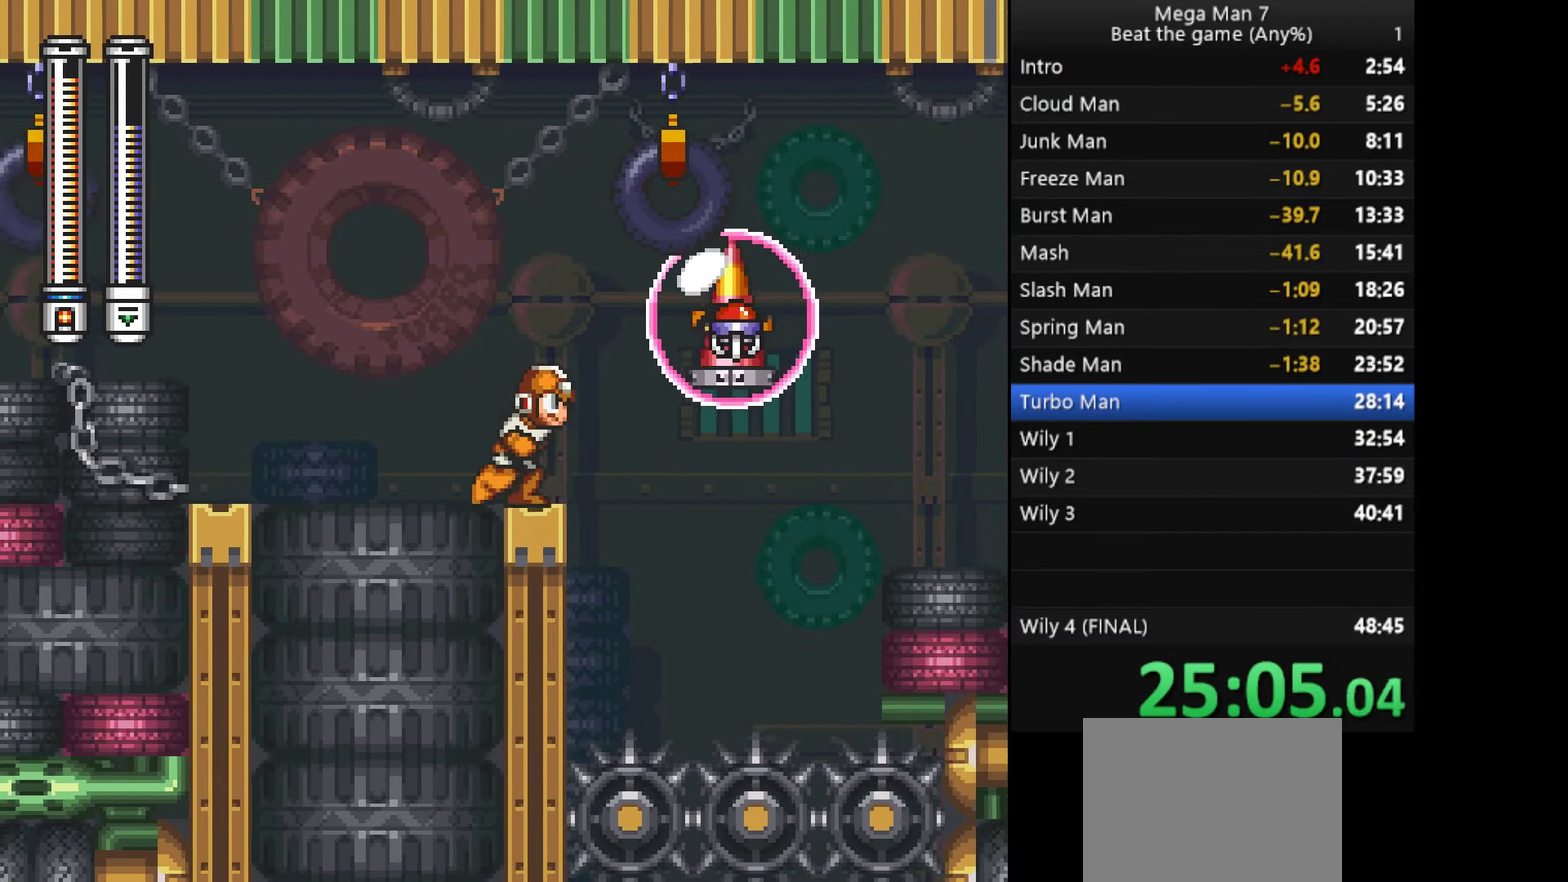
{"buttons": ["CROSS"], "left_stick": "right", "events": [[217, "left_stick", "center"], [417, "left_stick", "right"], [450, "CROSS", "down"]]}
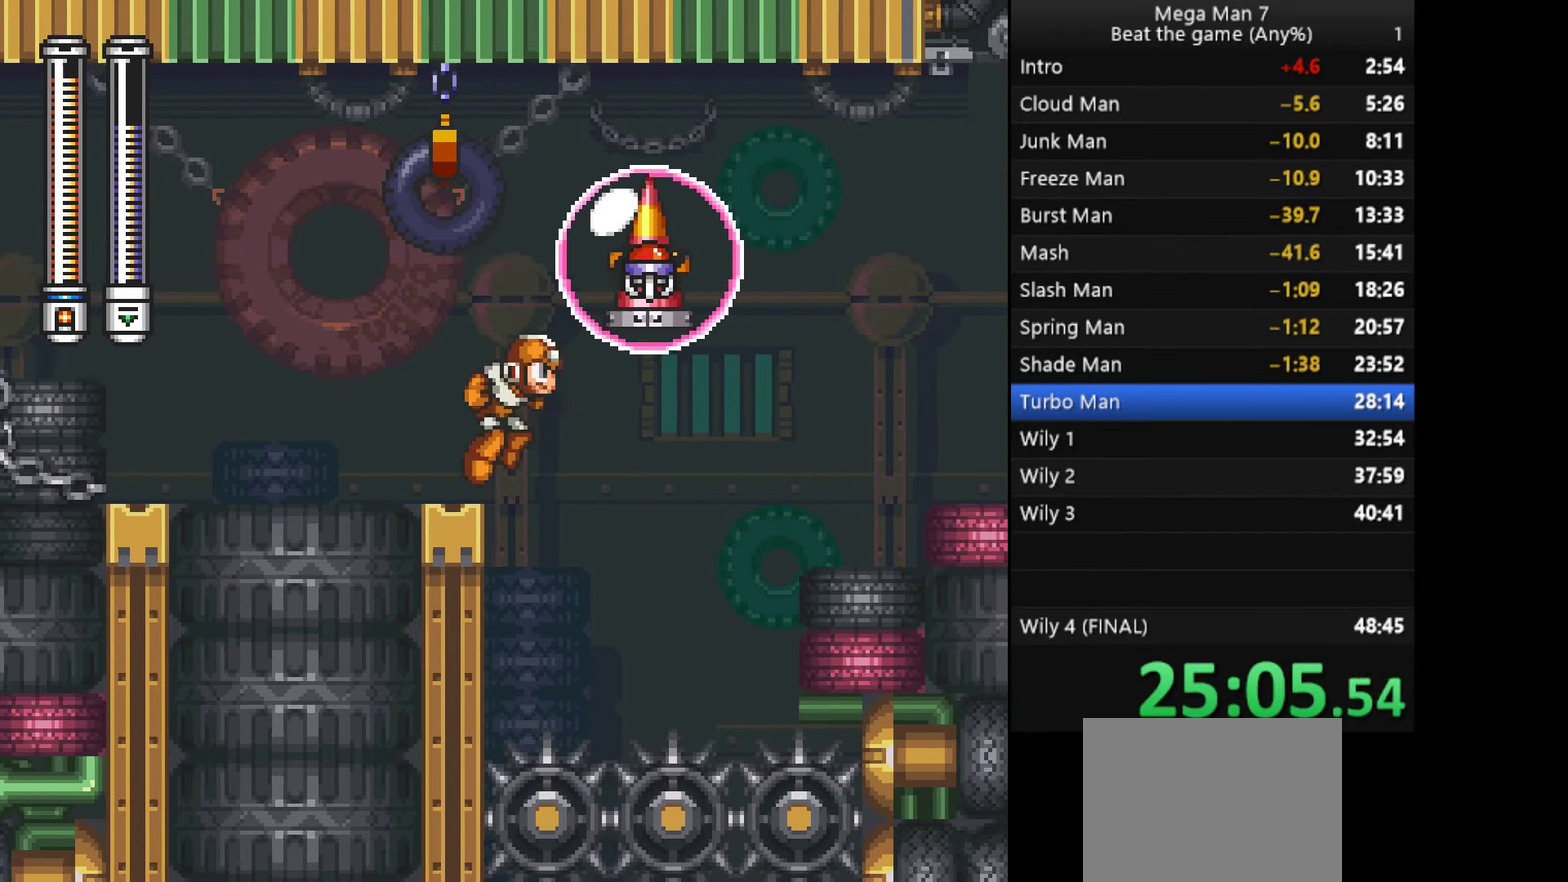
{"buttons": ["CROSS"], "left_stick": "right", "events": []}
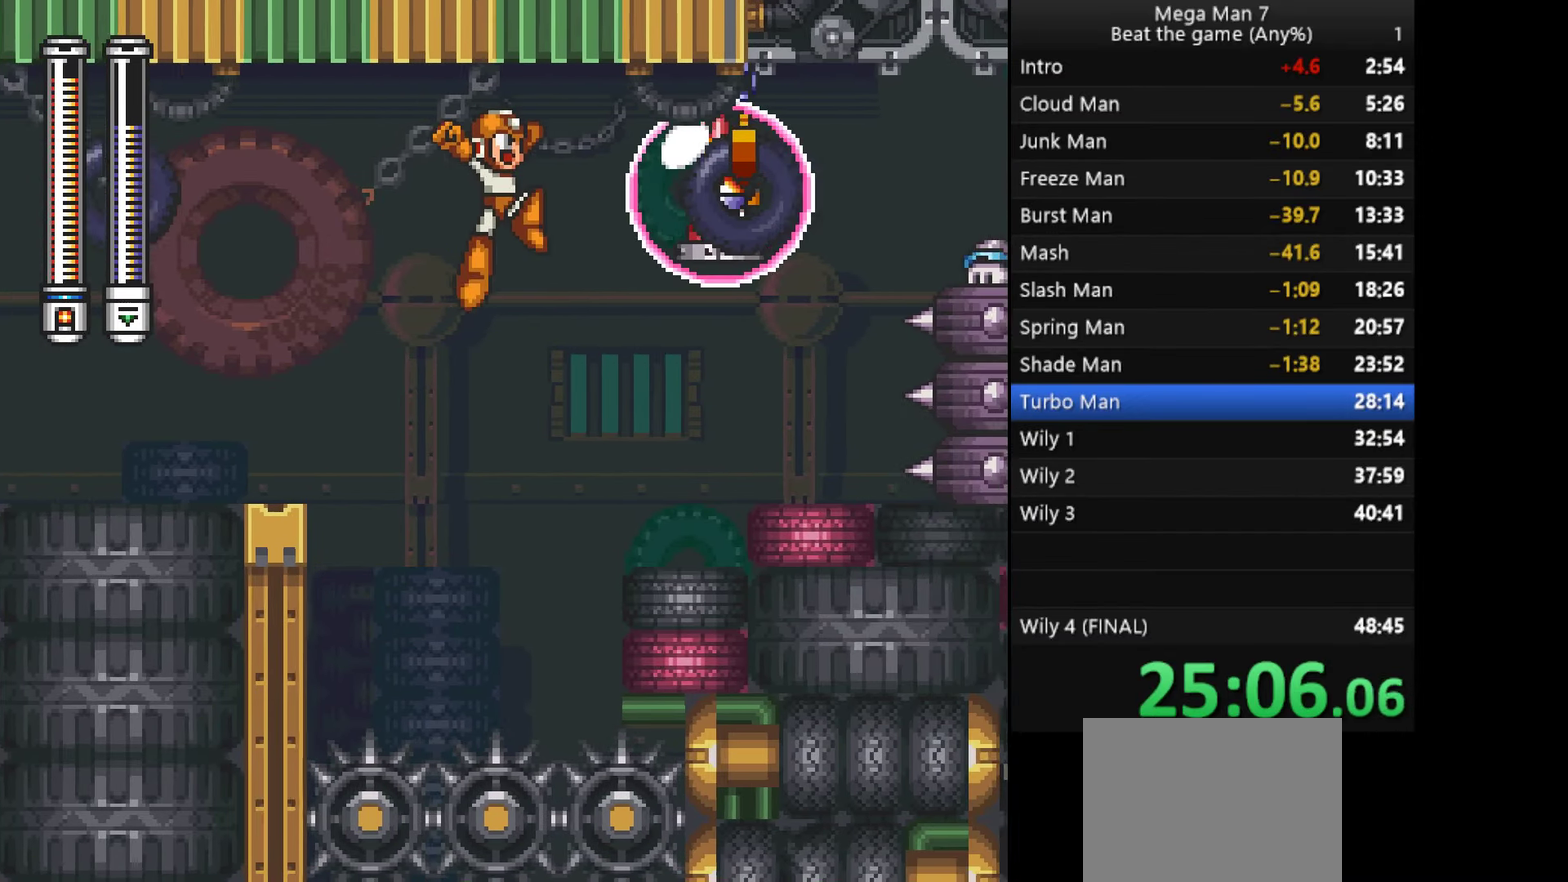
{"buttons": ["CROSS"], "left_stick": "center", "events": [[217, "CROSS", "up"], [384, "CROSS", "down"], [434, "left_stick", "center"]]}
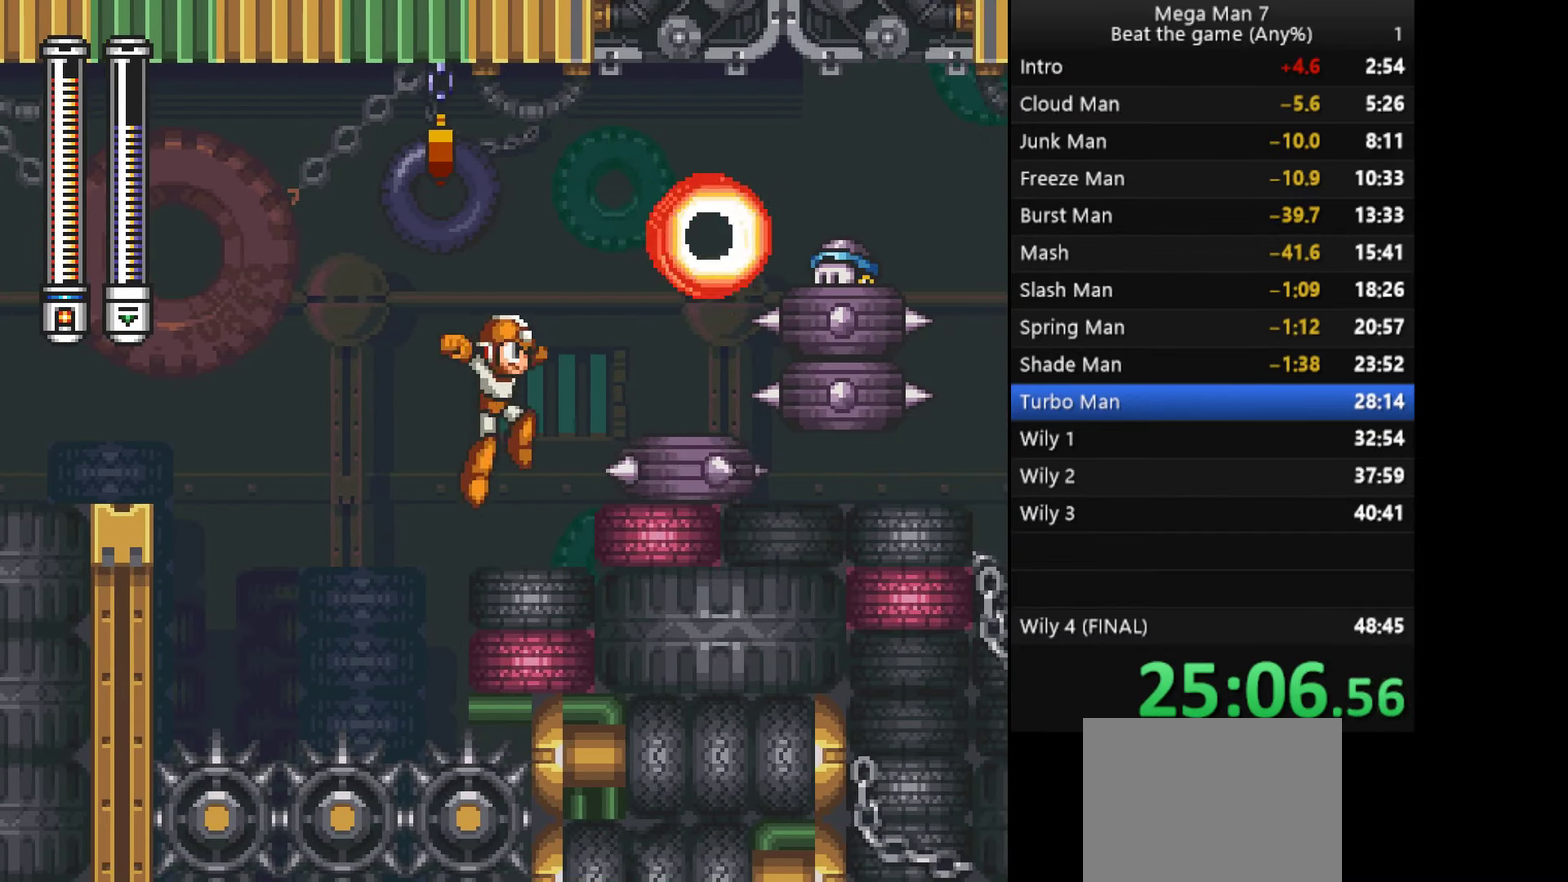
{"buttons": [], "left_stick": "center", "events": [[100, "left_stick", "right"], [134, "R1", "down"], [151, "L1", "down"], [267, "CROSS", "up"], [267, "L1", "up"], [267, "R1", "up"], [501, "left_stick", "center"]]}
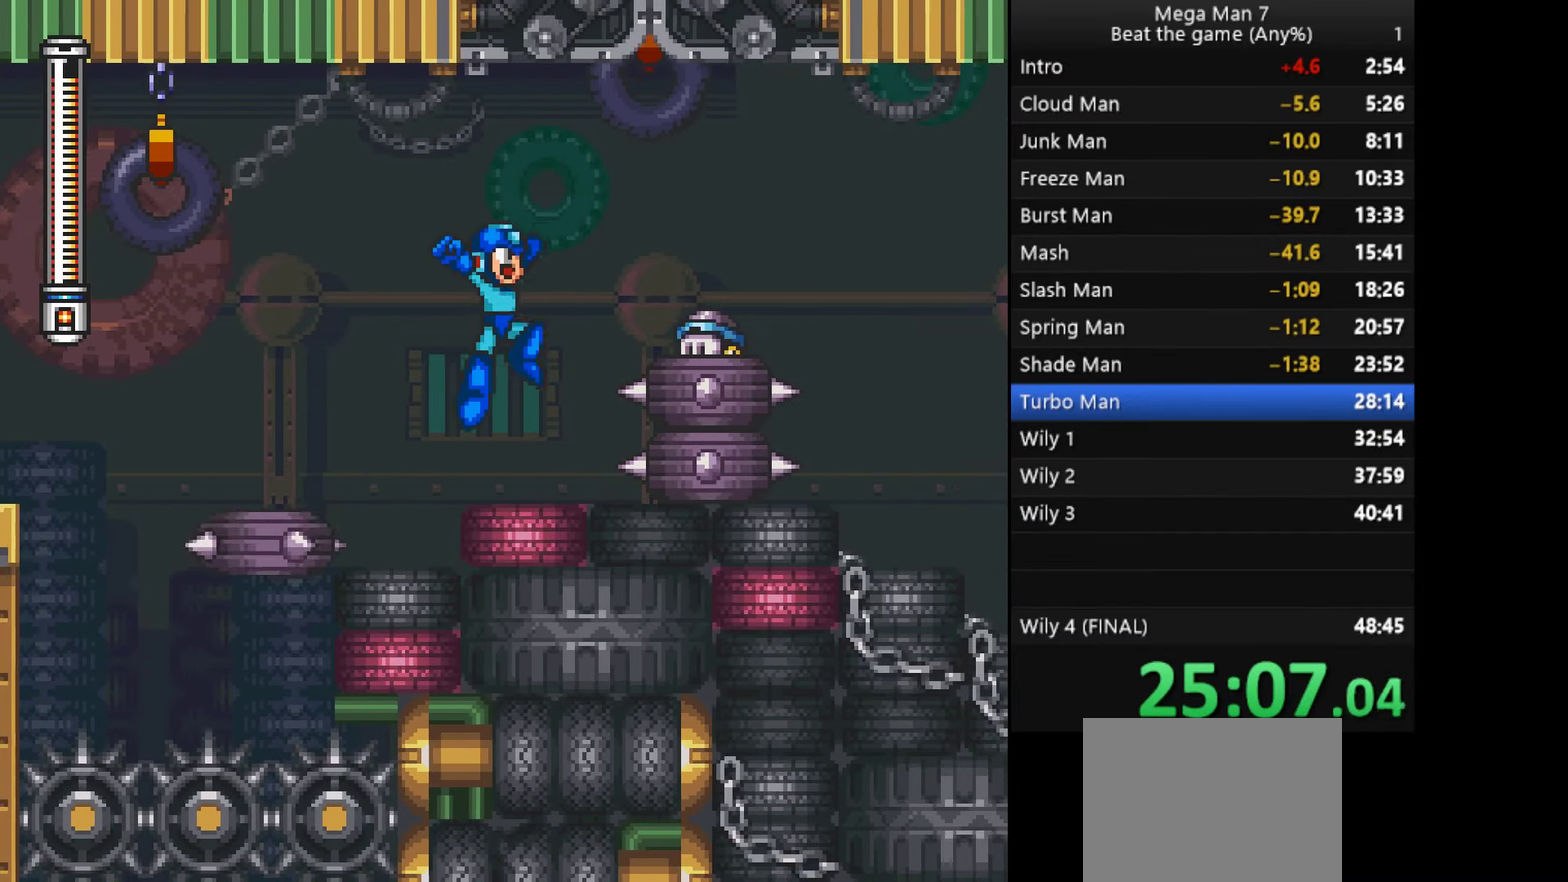
{"buttons": ["SQUARE"], "left_stick": "center", "events": [[67, "SQUARE", "down"], [133, "SQUARE", "up"], [183, "SQUARE", "down"], [417, "SQUARE", "up"], [467, "SQUARE", "down"]]}
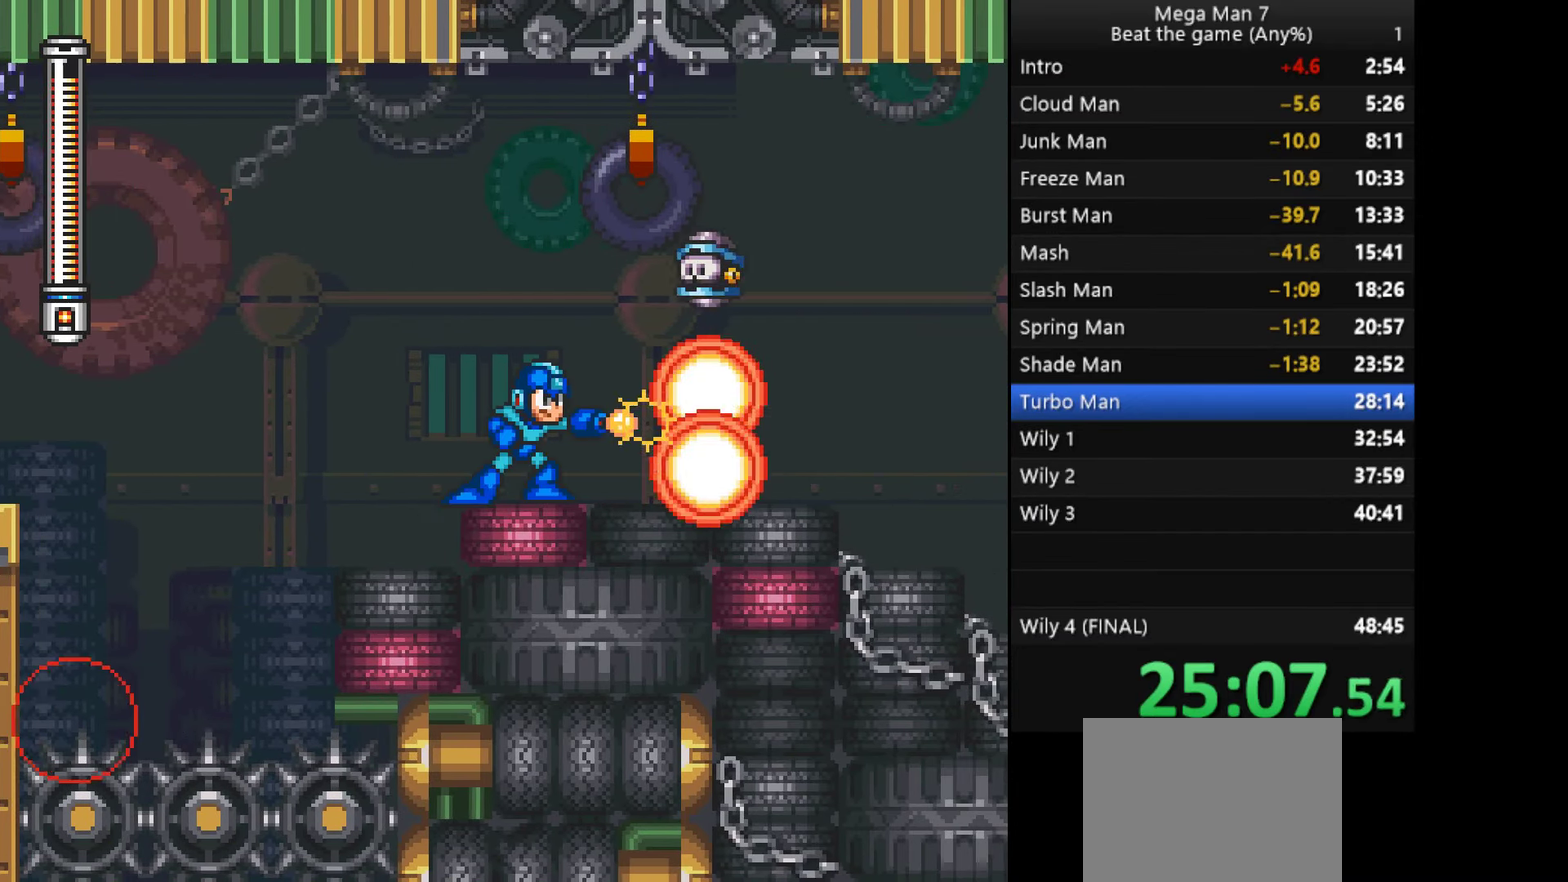
{"buttons": ["CROSS"], "left_stick": "right", "events": [[117, "SQUARE", "up"], [167, "SQUARE", "down"], [234, "SQUARE", "up"], [234, "left_stick", "right"], [351, "left_stick", "down-right"], [384, "CROSS", "down"], [401, "left_stick", "down"], [484, "left_stick", "right"]]}
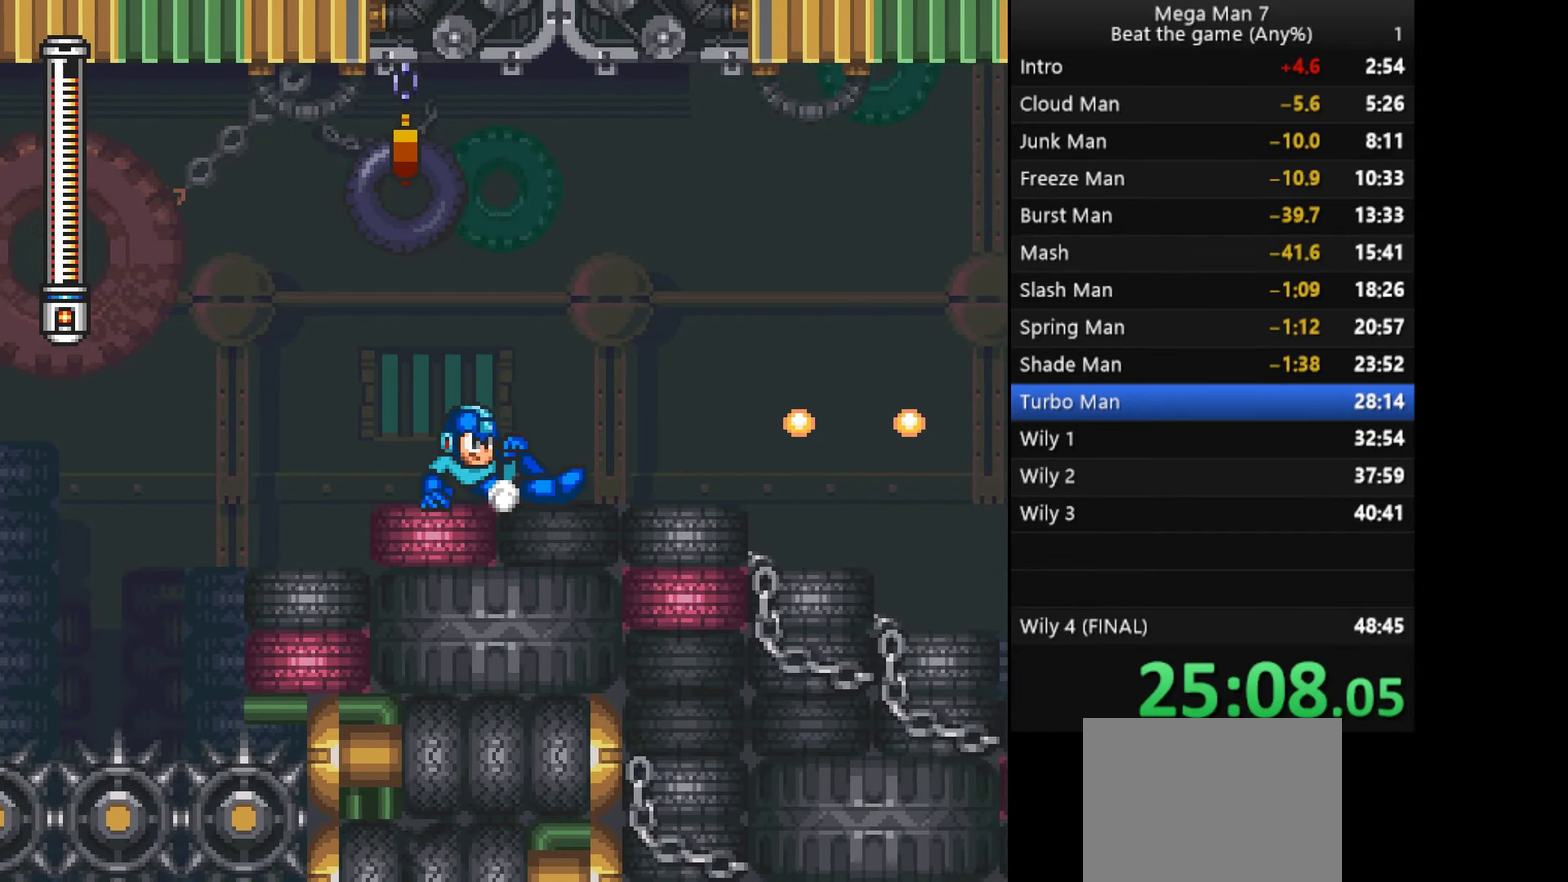
{"buttons": [], "left_stick": "right", "events": [[33, "R1", "down"], [67, "CROSS", "up"], [133, "R1", "up"], [183, "R1", "down"], [284, "R1", "up"], [334, "R1", "down"], [434, "R1", "up"]]}
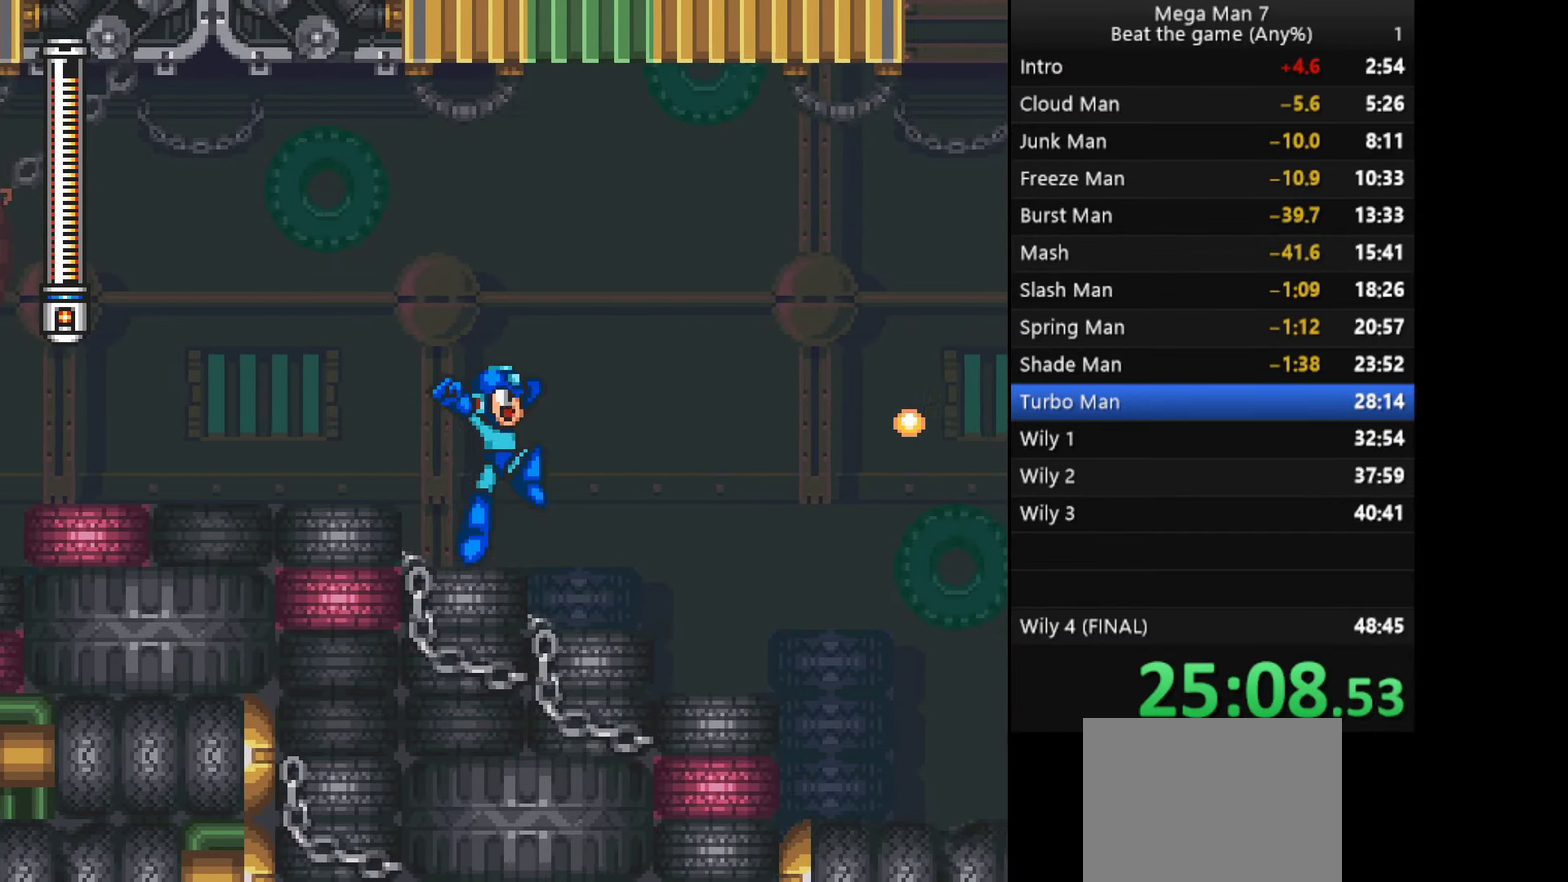
{"buttons": [], "left_stick": "right", "events": [[100, "R1", "down"], [116, "CROSS", "down"], [116, "left_stick", "down"], [200, "R1", "up"], [217, "left_stick", "up-right"], [250, "R1", "down"], [350, "CROSS", "up"], [350, "R1", "up"], [350, "left_stick", "right"]]}
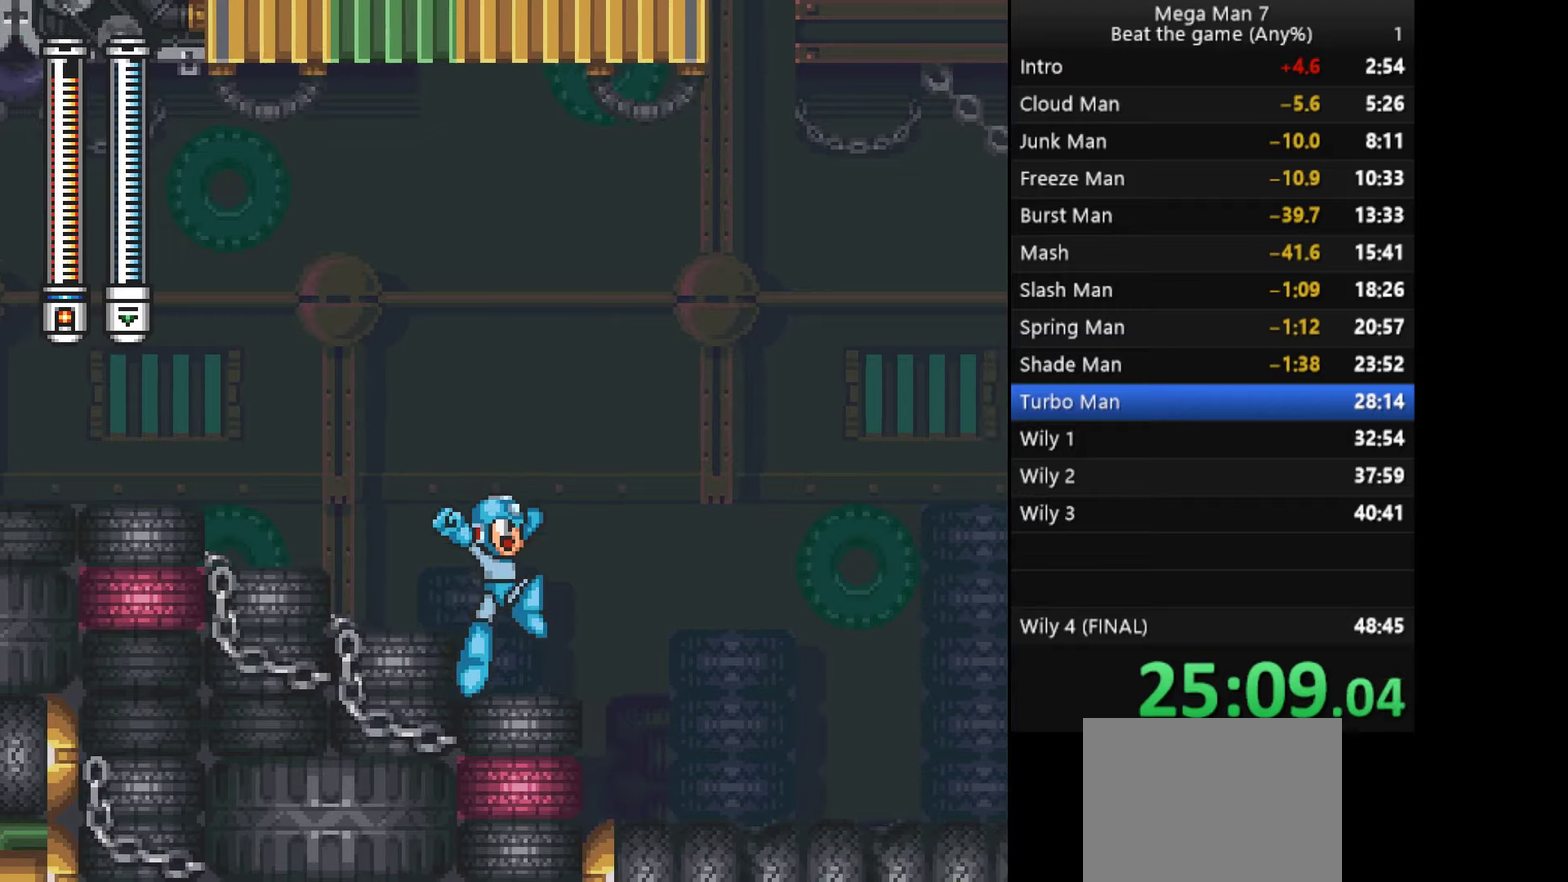
{"buttons": [], "left_stick": "right"}
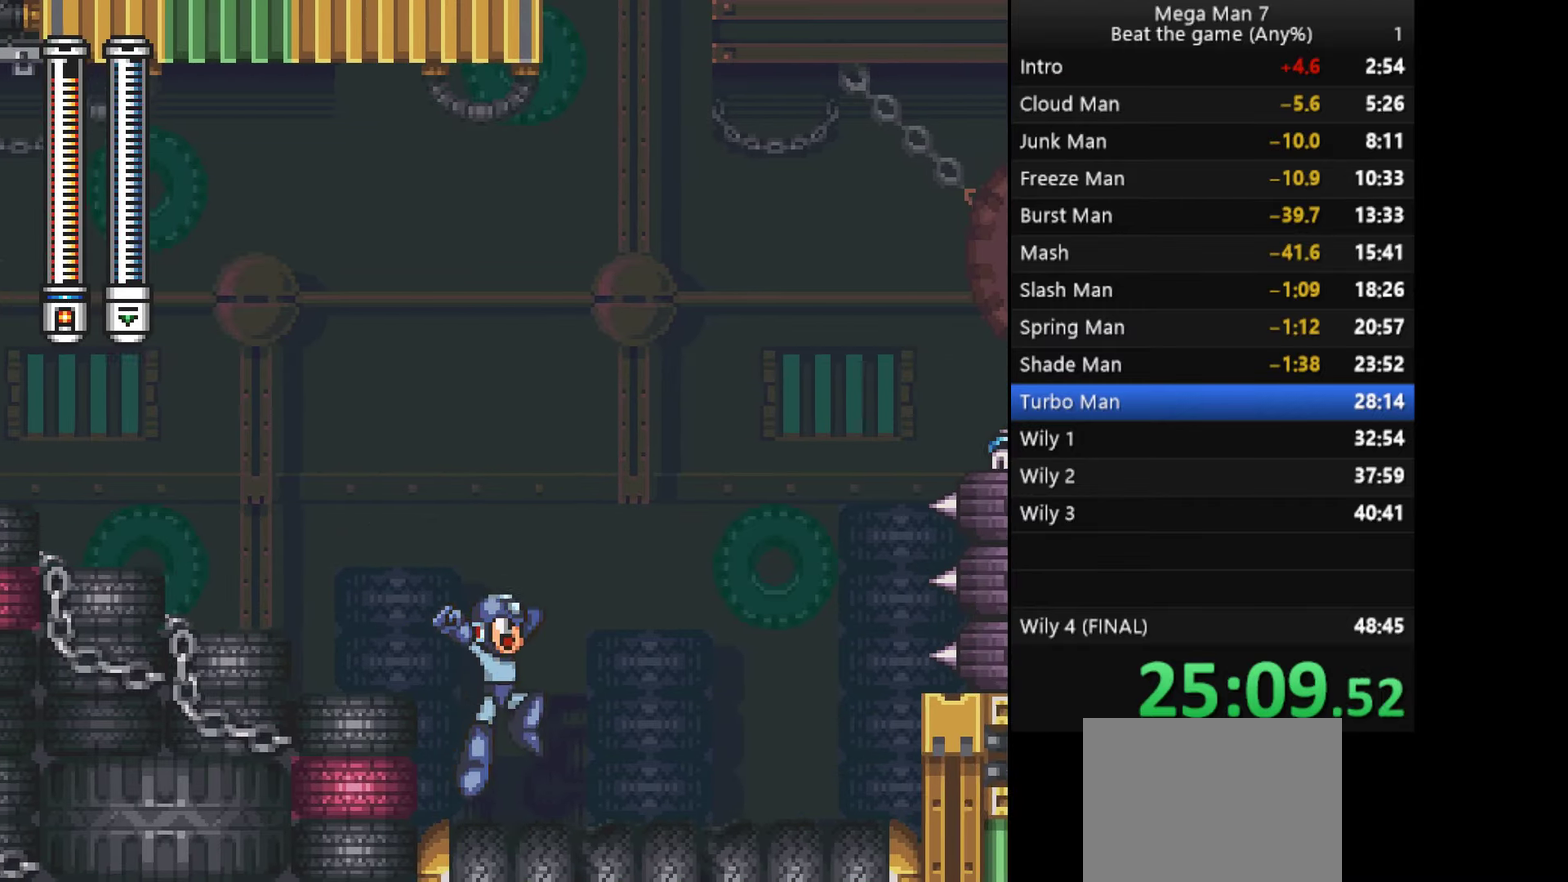
{"buttons": ["CROSS"], "left_stick": "right"}